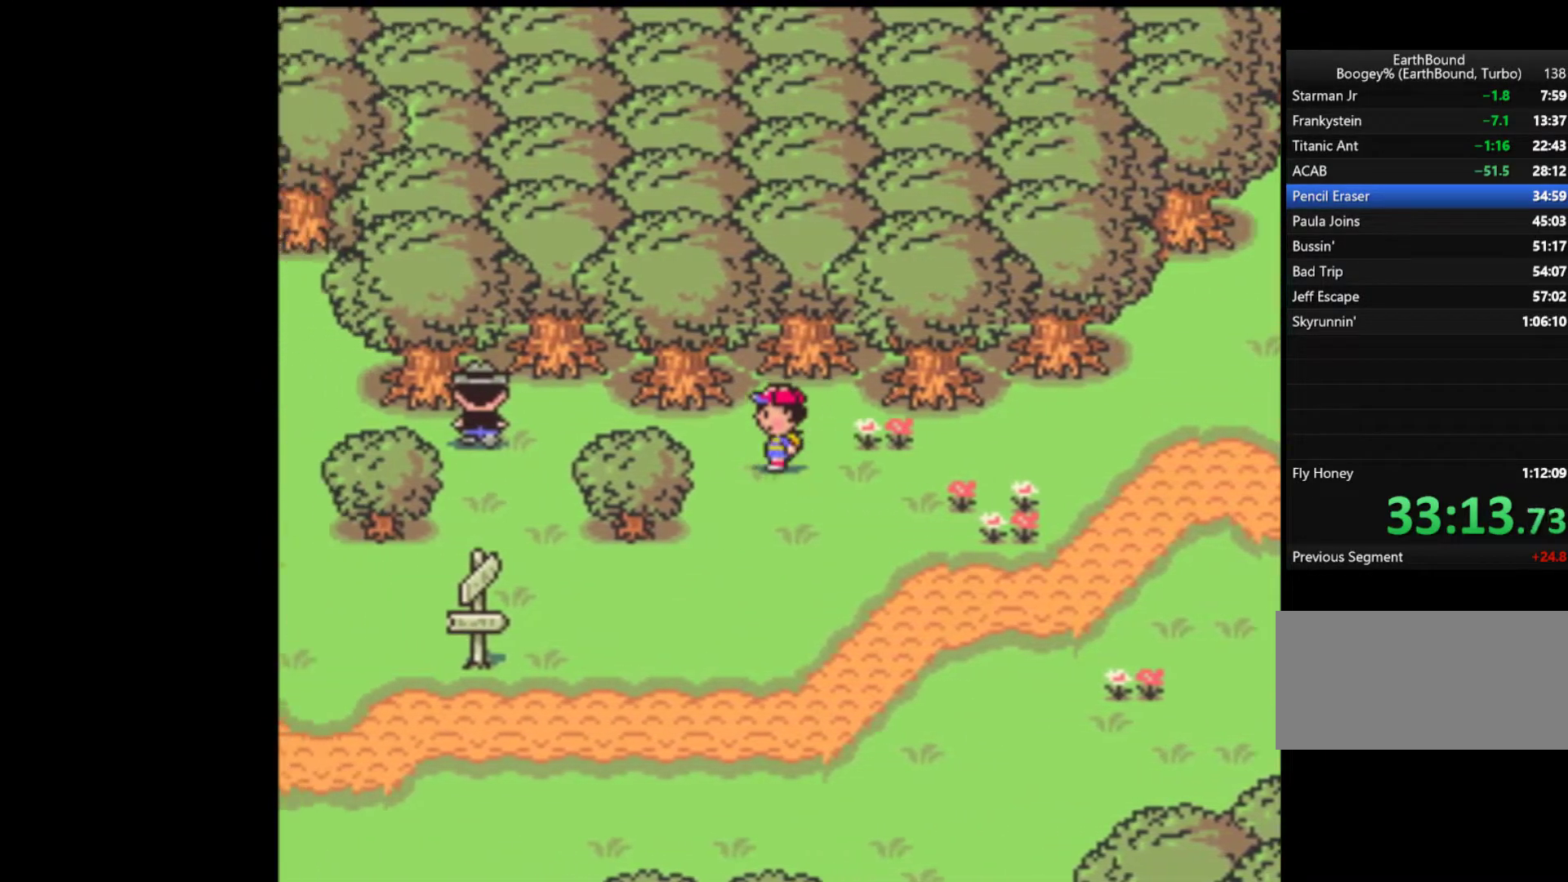
Gameplay with a controller (Nintendo layout); each line is a JSON object with the inputs held at the frame after it. "events" lists button and stick changes between this image and that frame as [ms after this image, input, new state], when the widget could be followed in between. Not read: L3 R3.
{"buttons": ["DPAD_LEFT"], "events": []}
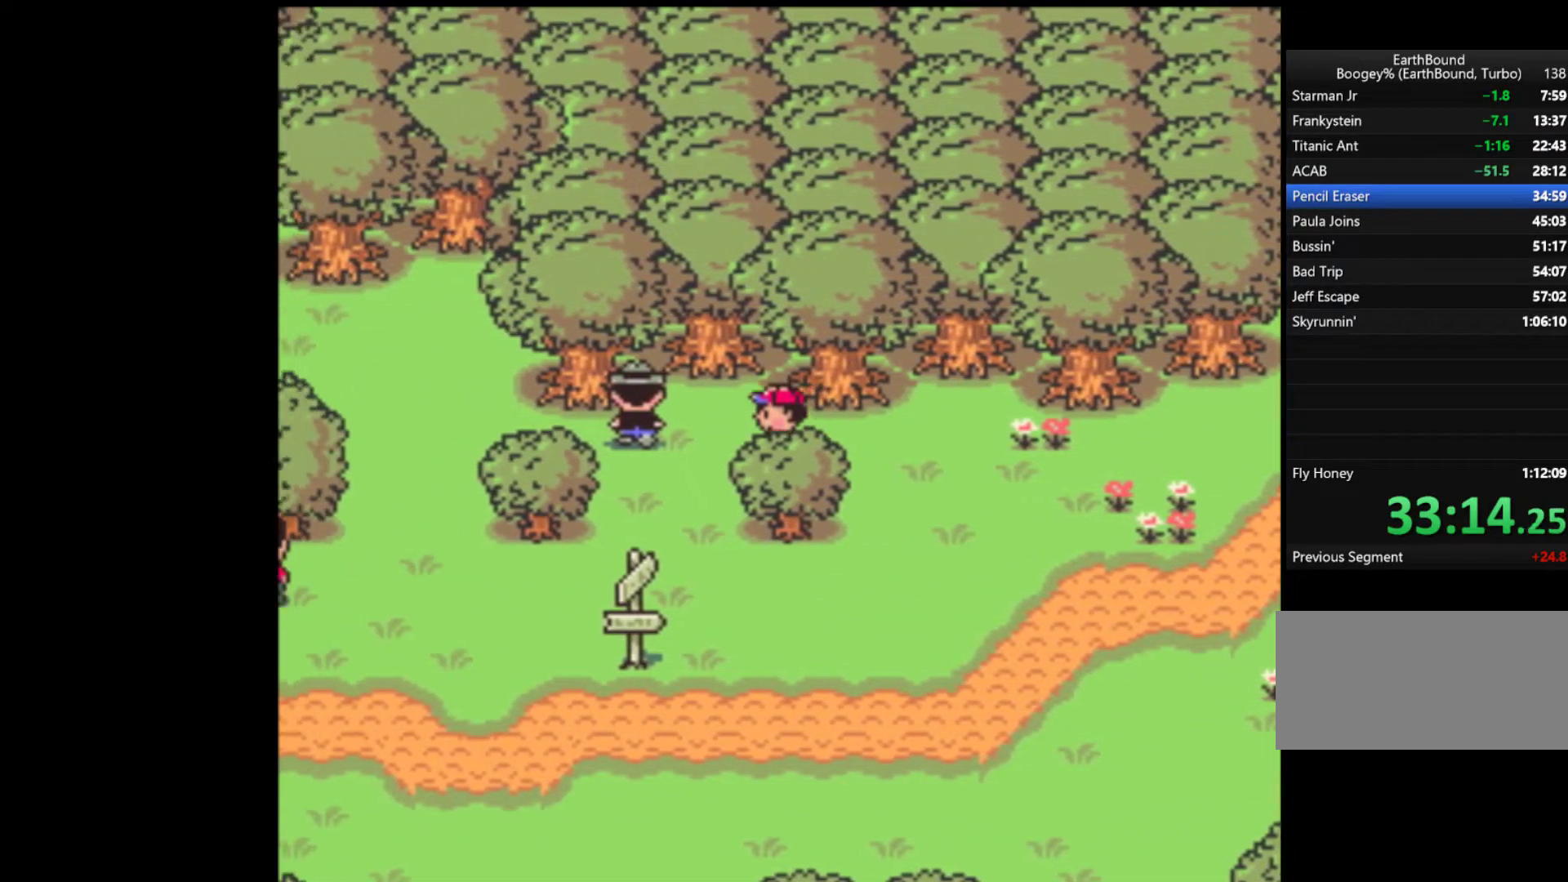
{"buttons": ["DPAD_DOWN", "DPAD_LEFT"], "events": [[133, "DPAD_DOWN", "down"], [167, "DPAD_DOWN", "up"], [300, "DPAD_DOWN", "down"]]}
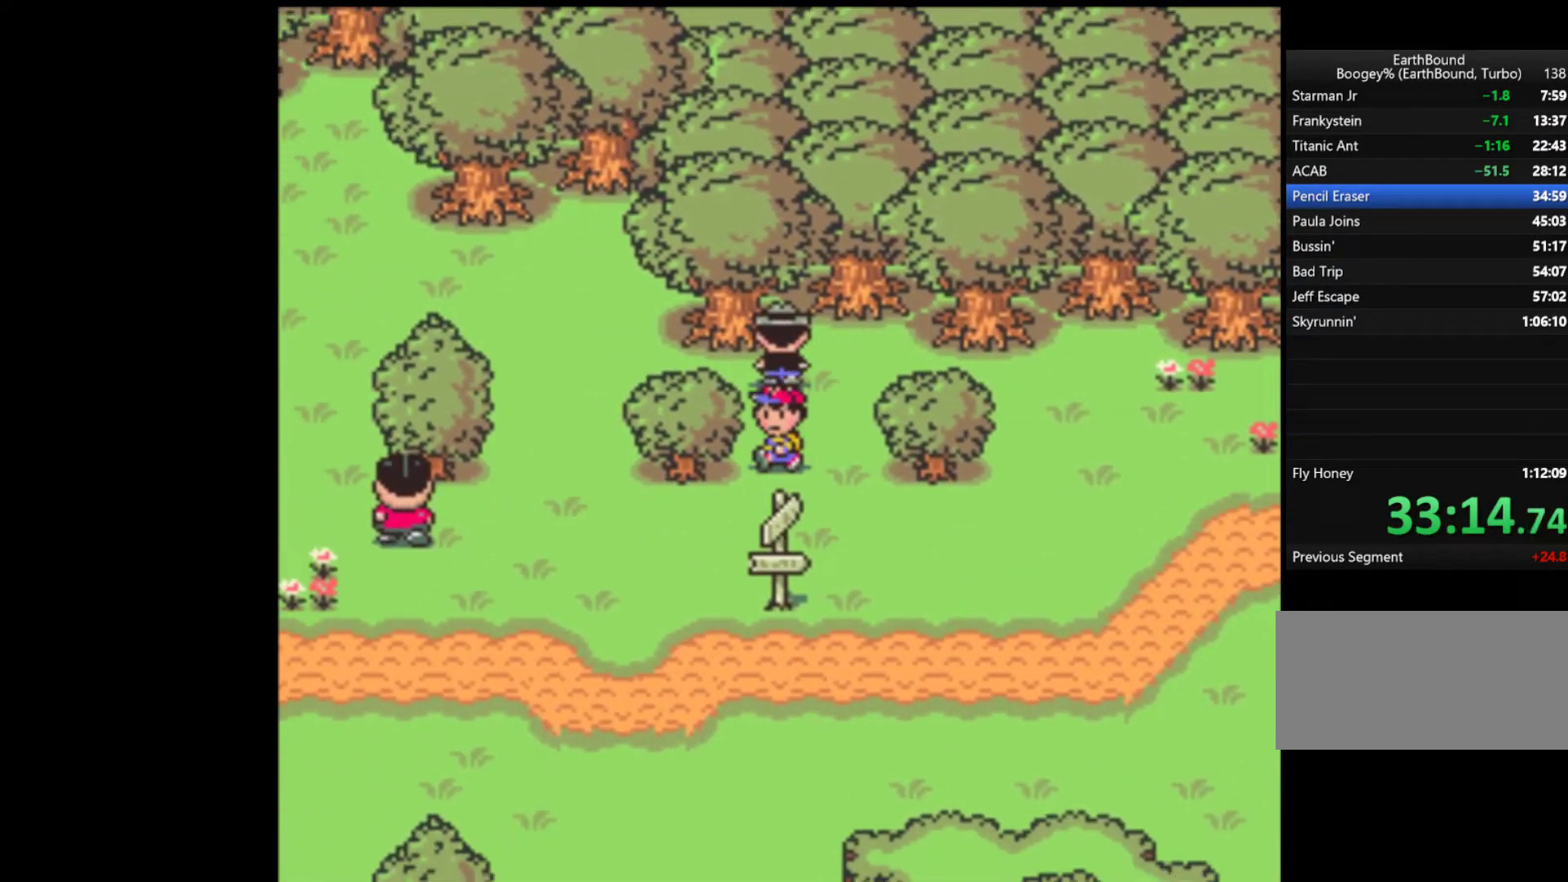
{"buttons": ["DPAD_LEFT"], "events": [[300, "DPAD_LEFT", "up"], [433, "DPAD_DOWN", "up"], [433, "DPAD_LEFT", "down"]]}
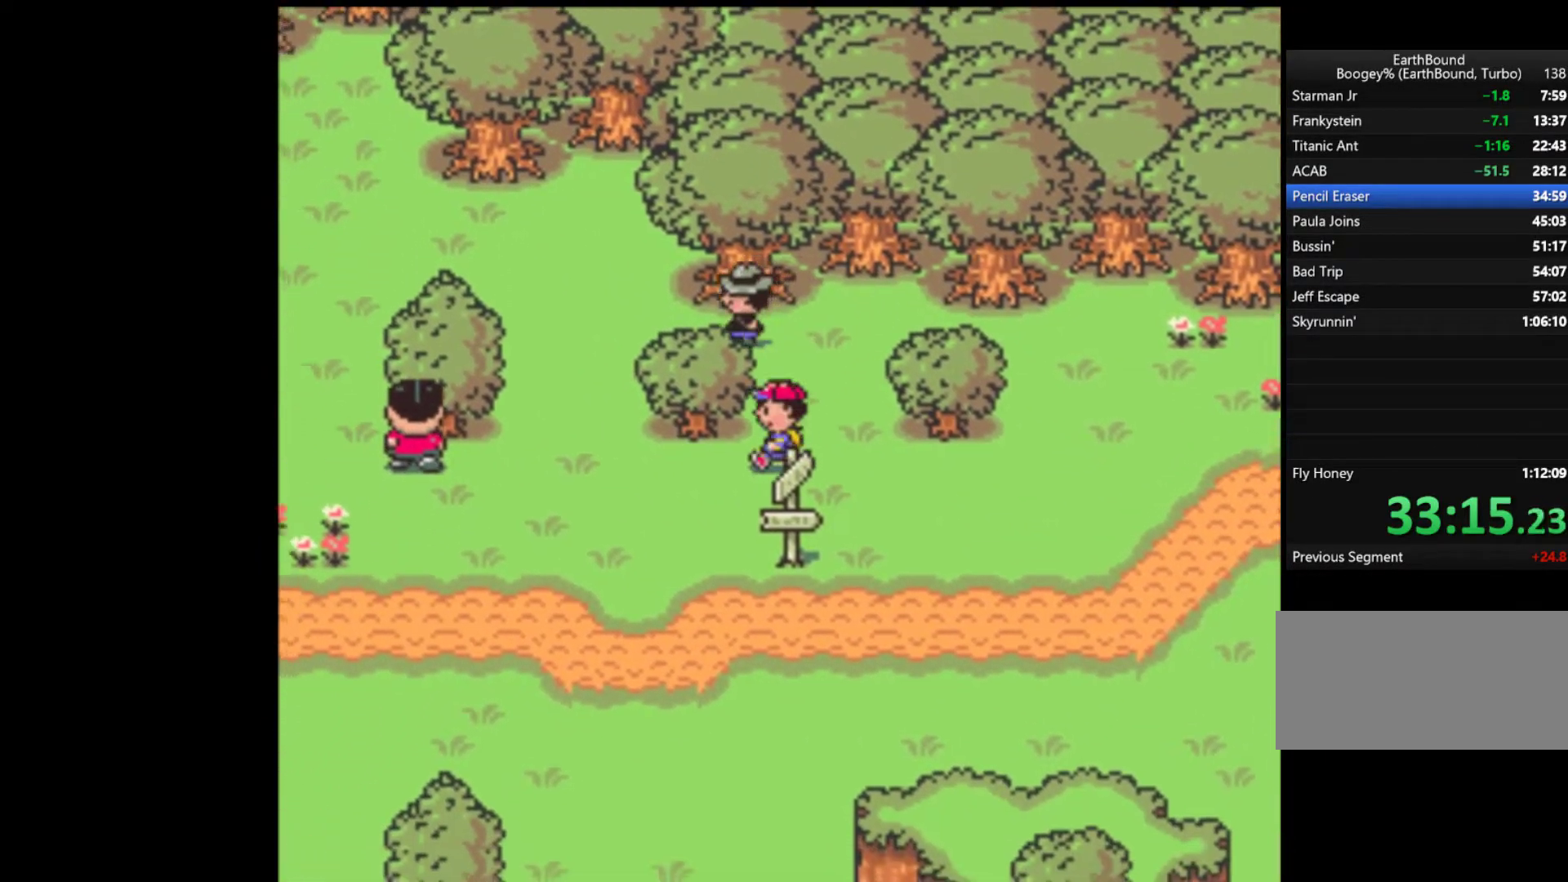
{"buttons": ["DPAD_DOWN", "DPAD_LEFT"], "events": [[433, "DPAD_DOWN", "down"]]}
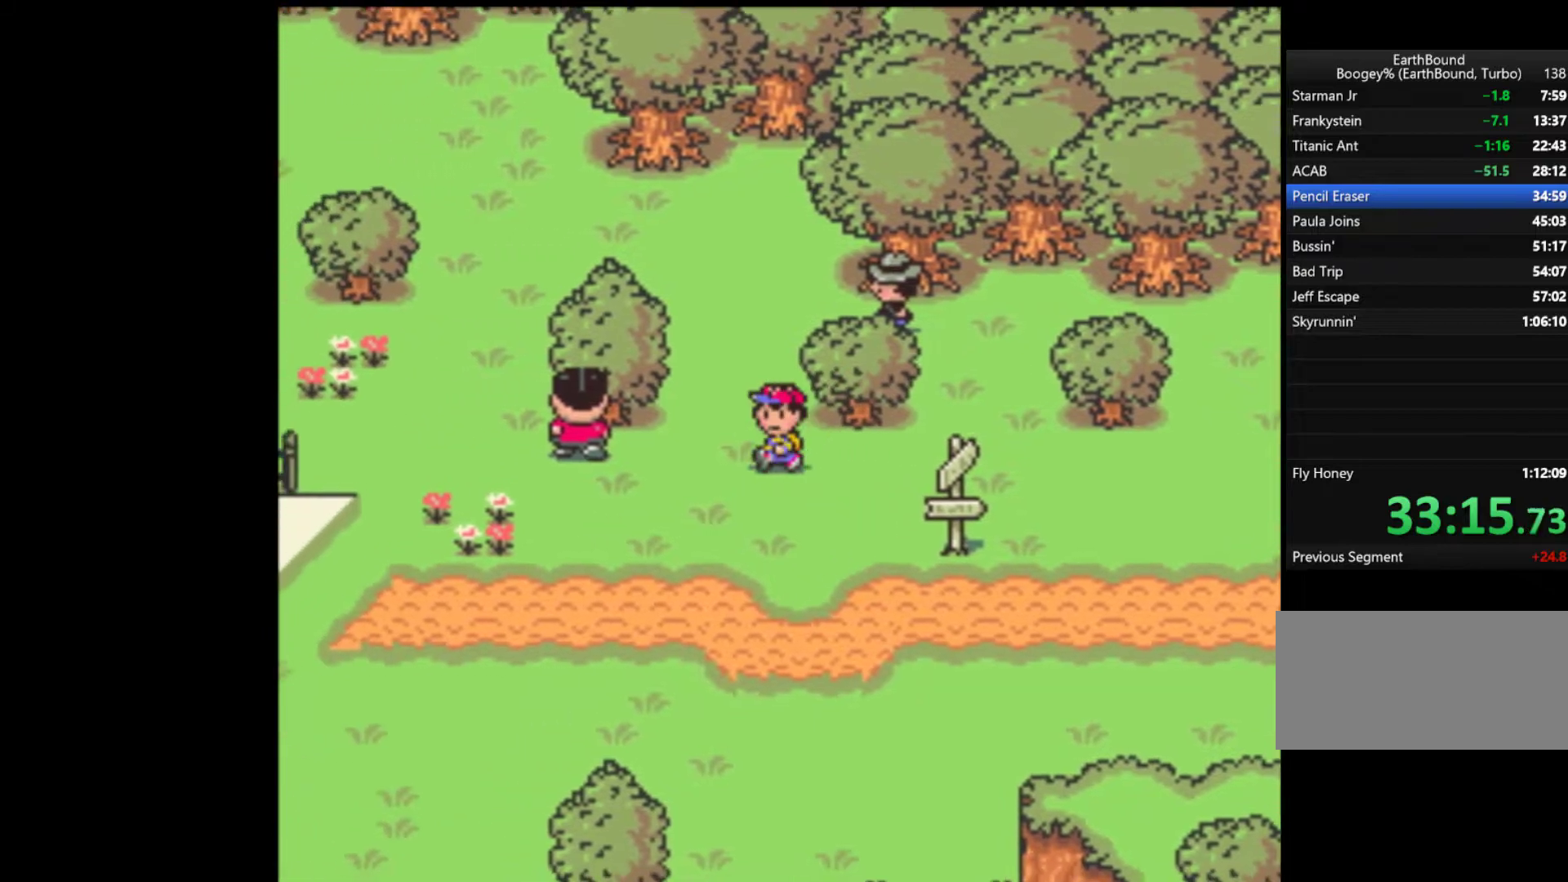
{"buttons": ["DPAD_LEFT"], "events": [[267, "DPAD_DOWN", "up"]]}
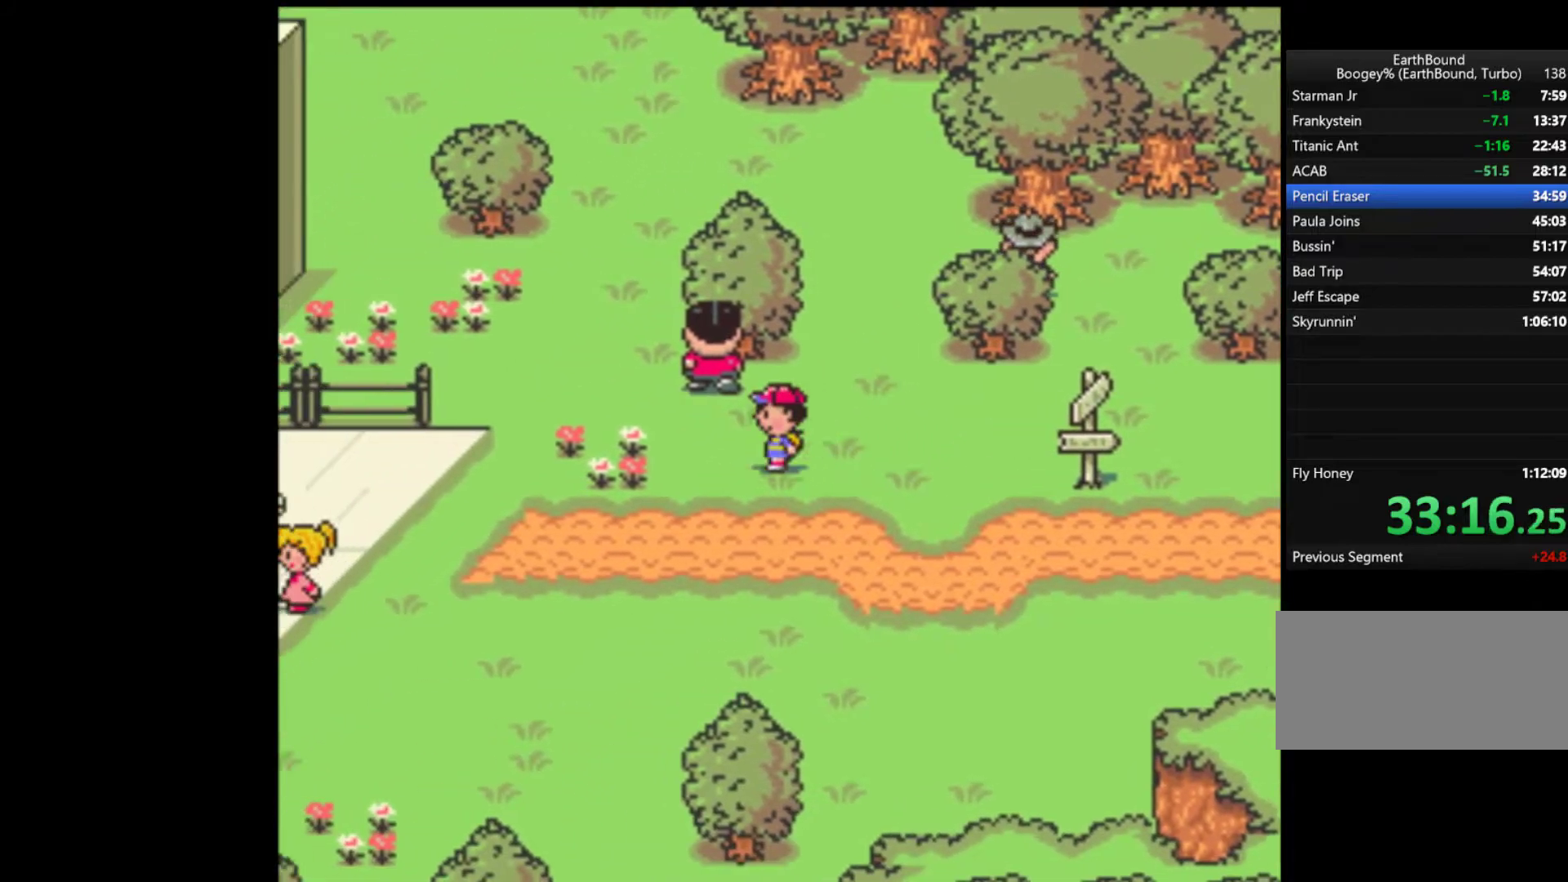
{"buttons": ["DPAD_LEFT"], "events": []}
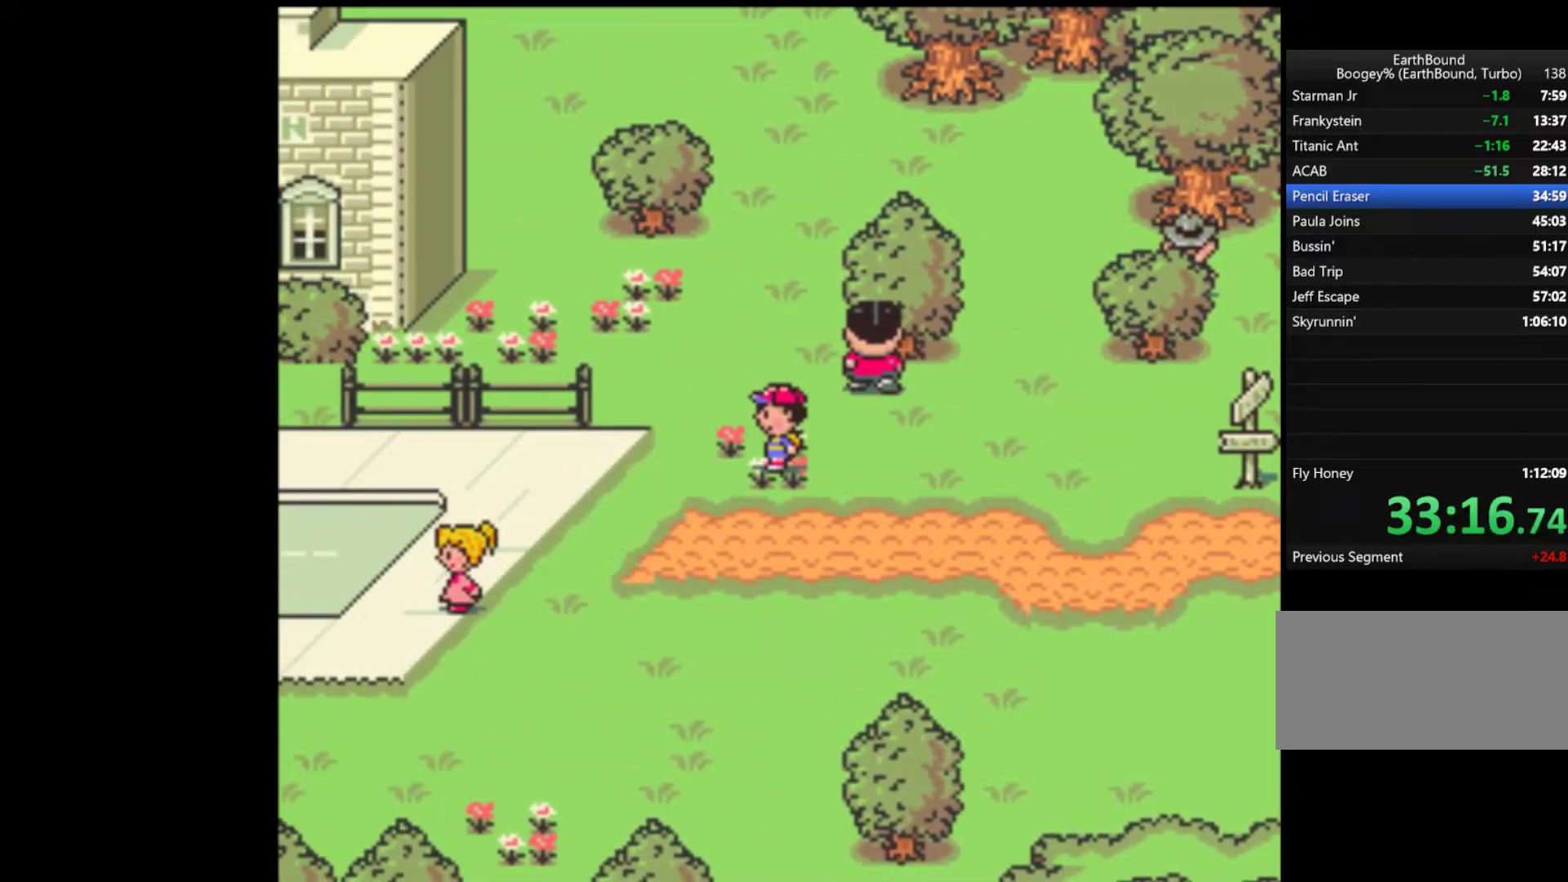
{"buttons": ["DPAD_LEFT"], "events": []}
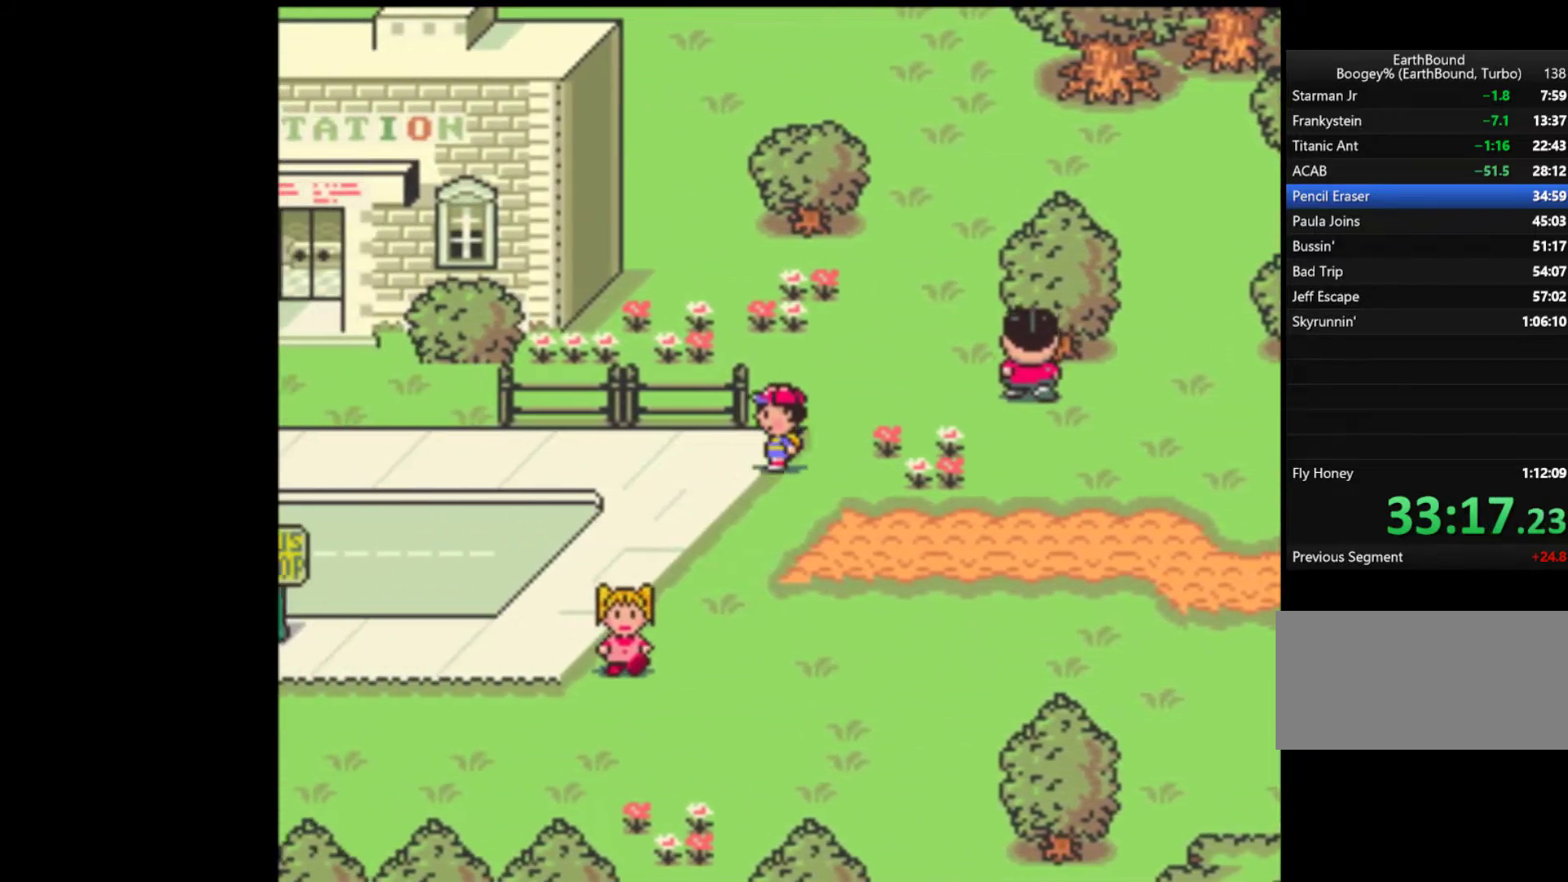
{"buttons": ["DPAD_LEFT"], "events": []}
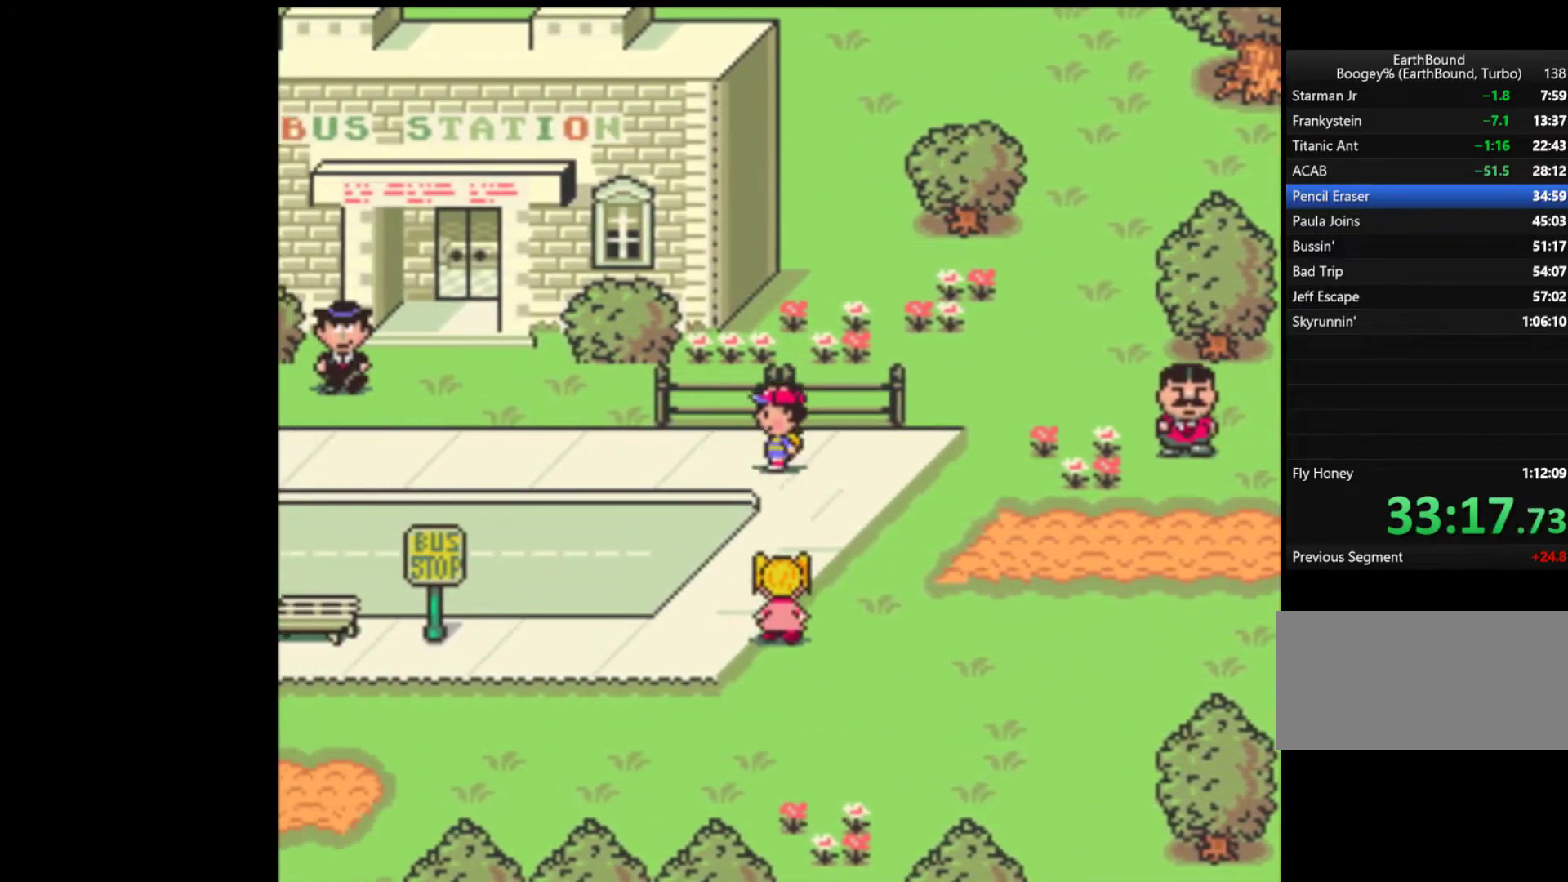
{"buttons": ["DPAD_LEFT"], "events": []}
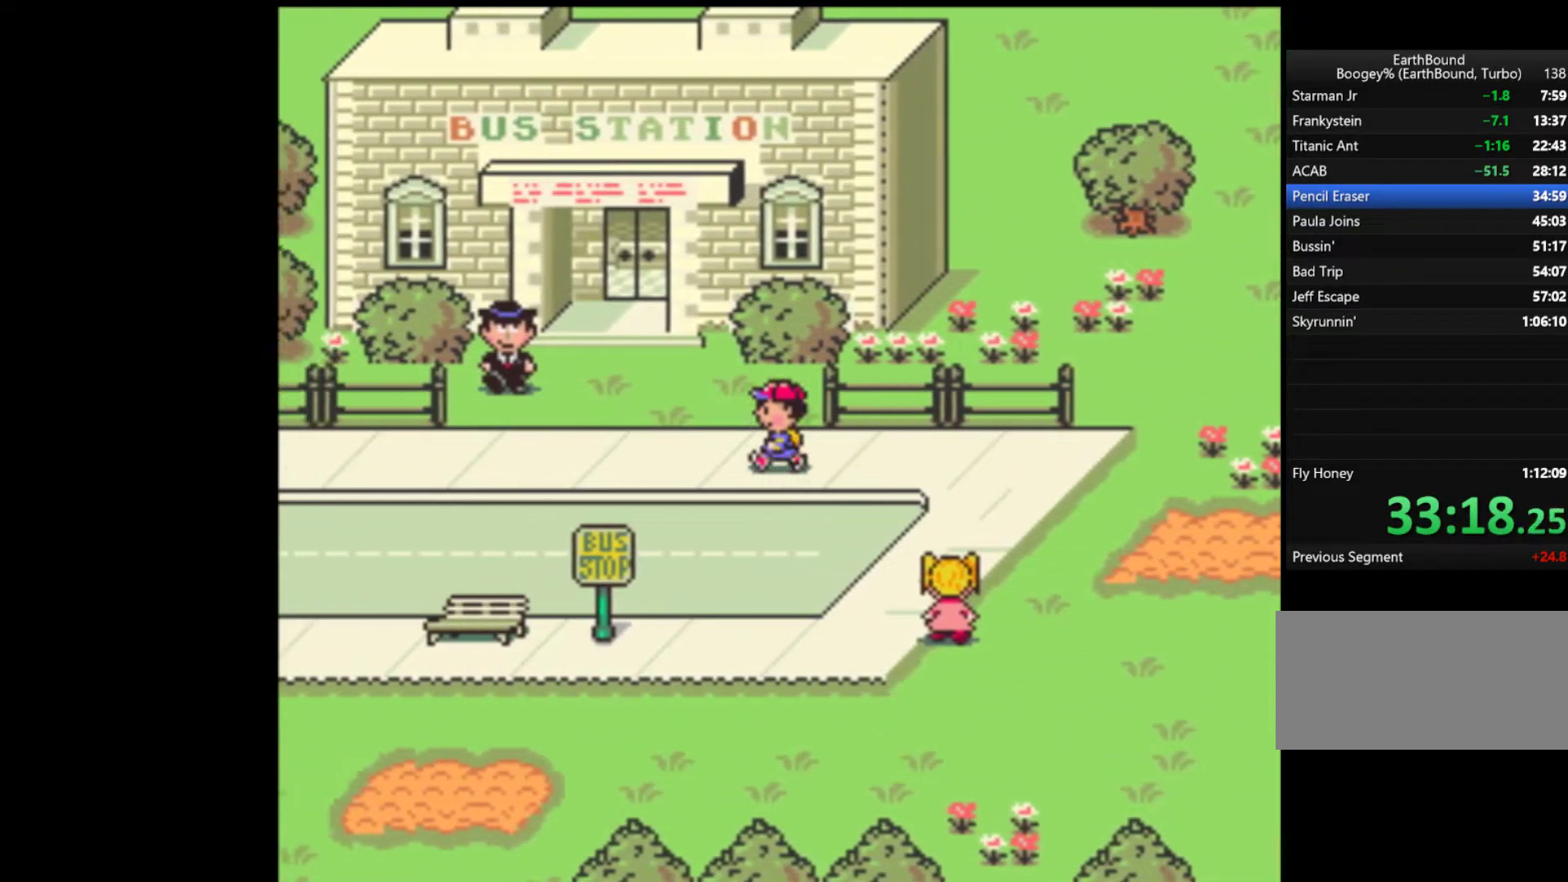
{"buttons": ["DPAD_LEFT"], "events": []}
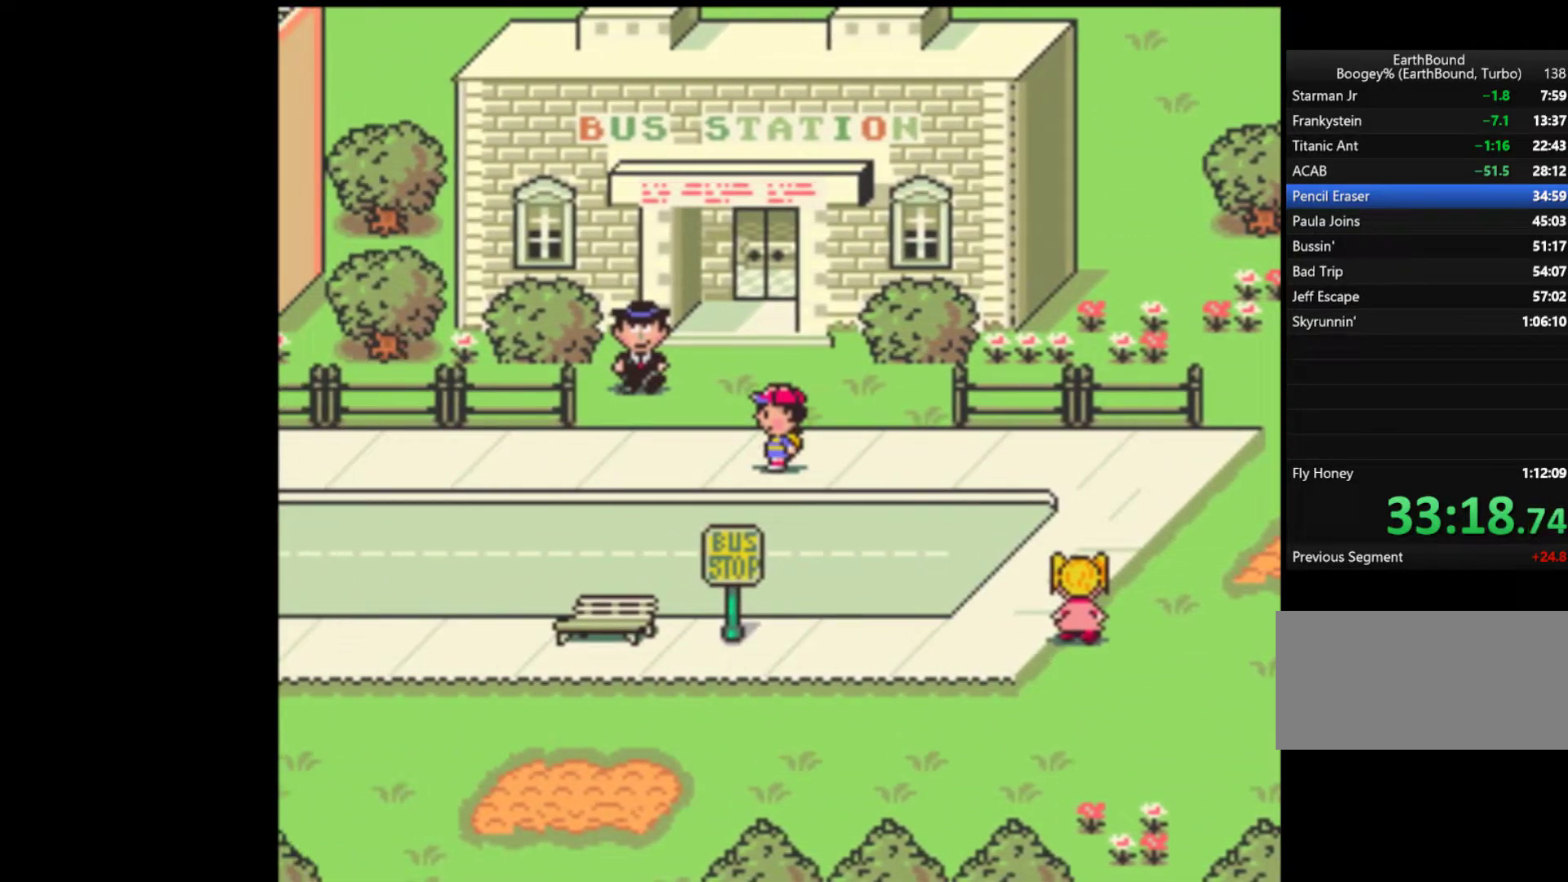
{"buttons": ["DPAD_LEFT"], "events": []}
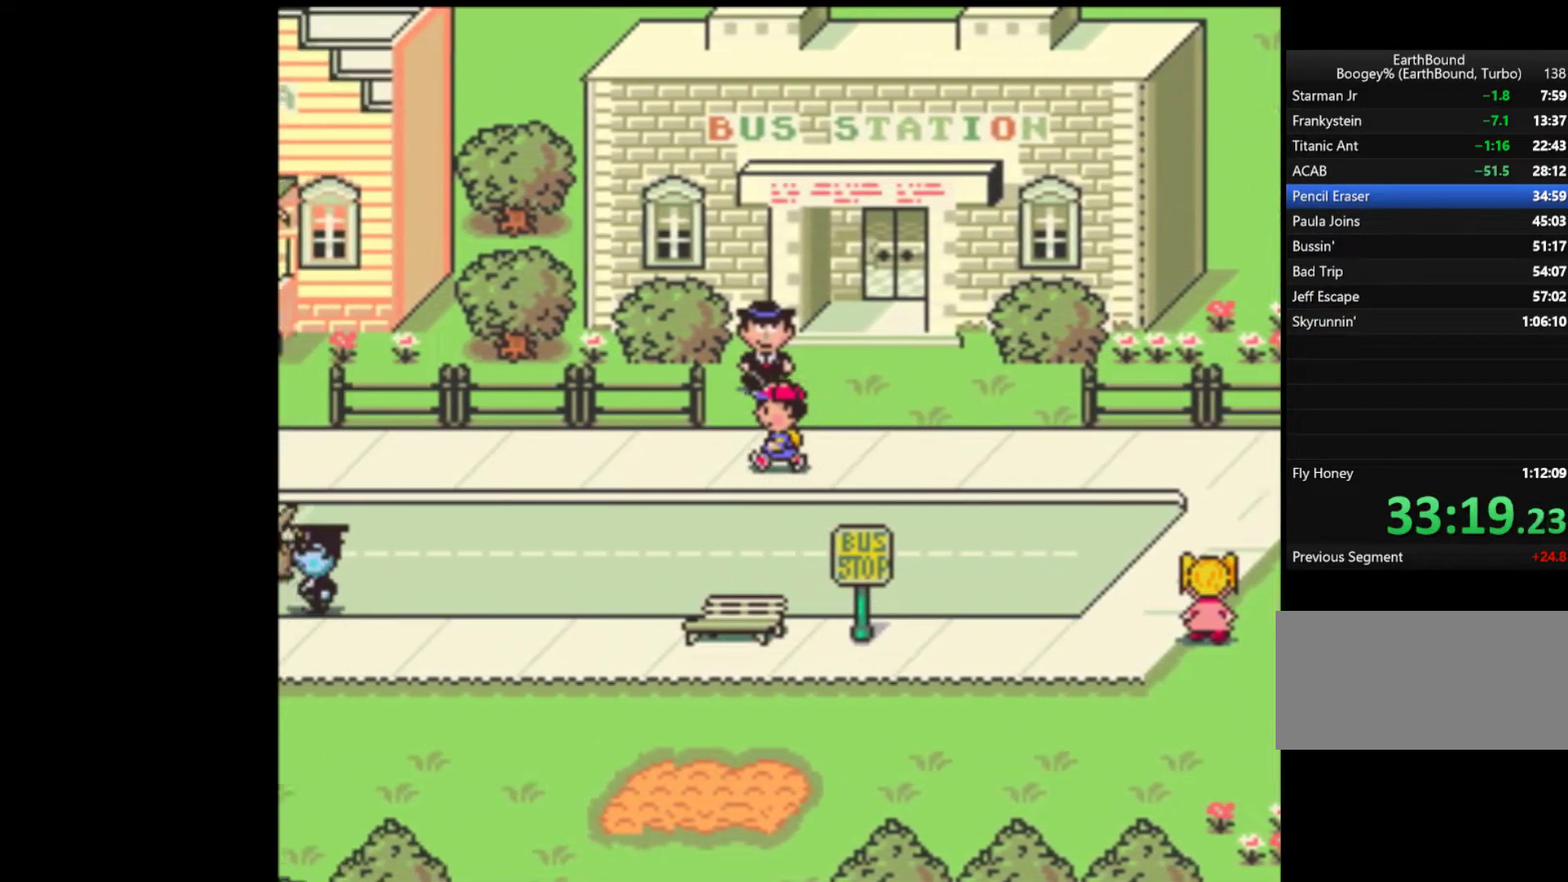
{"buttons": ["DPAD_LEFT"], "events": []}
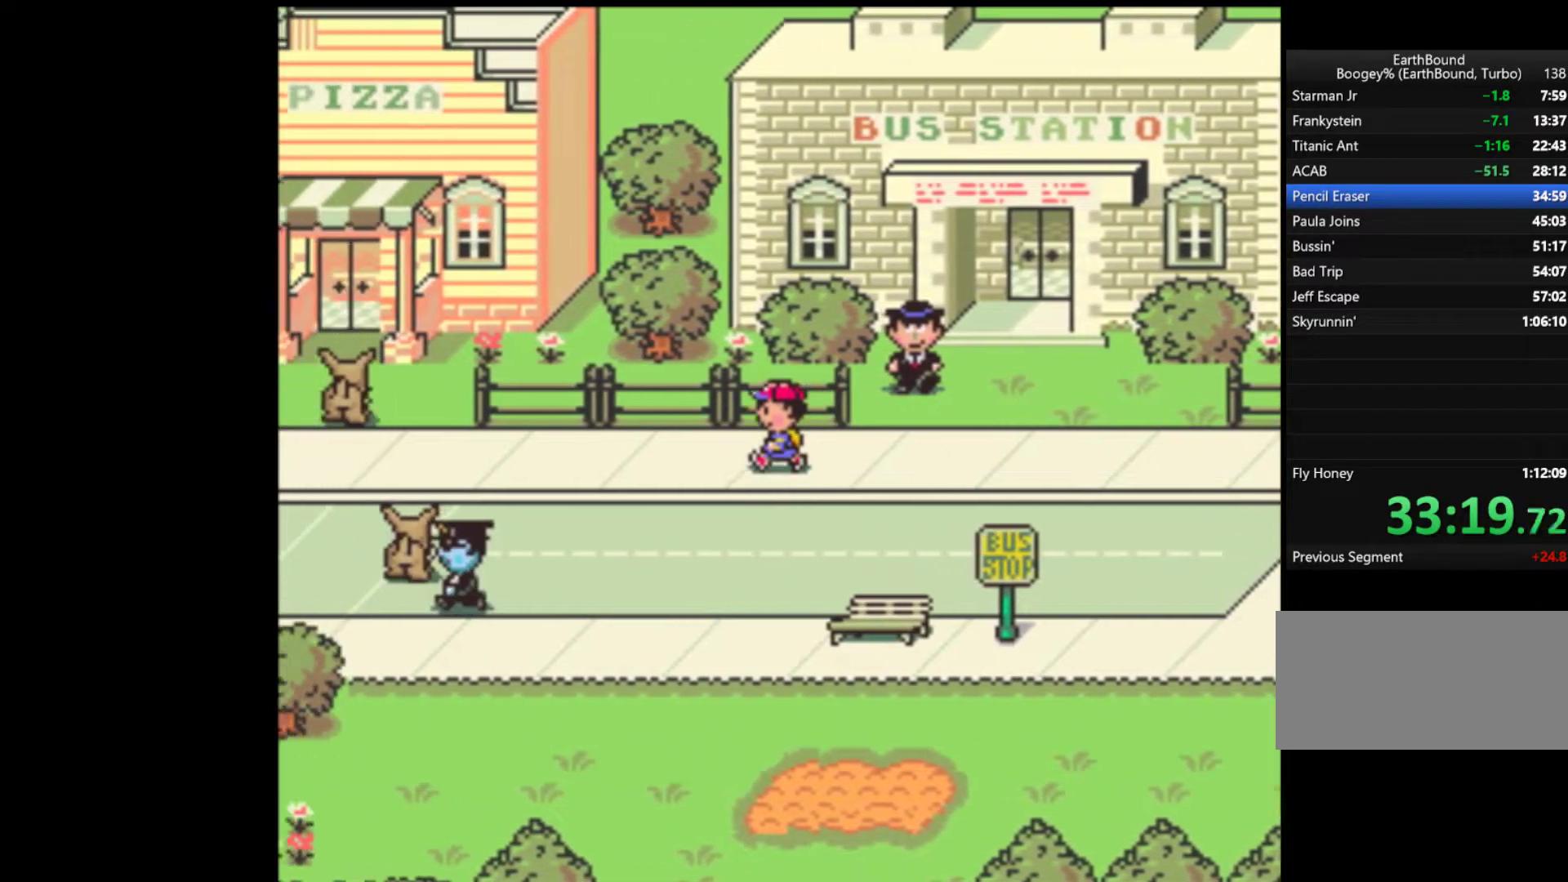
{"buttons": ["DPAD_RIGHT"], "events": [[167, "DPAD_LEFT", "up"], [200, "DPAD_RIGHT", "down"], [200, "DPAD_UP", "down"], [233, "DPAD_UP", "up"]]}
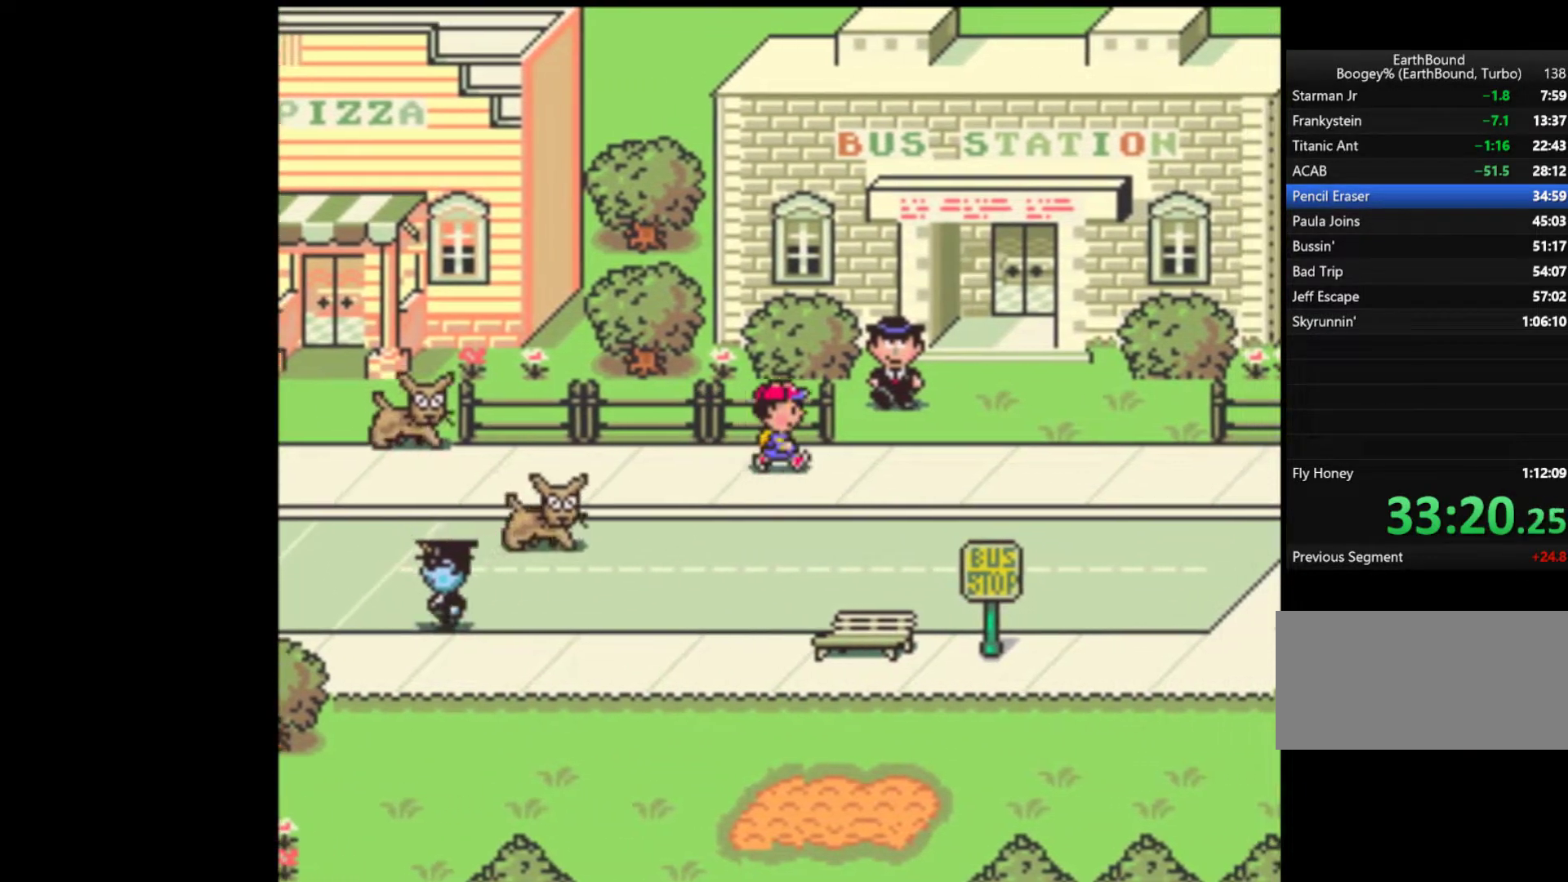
{"buttons": ["DPAD_RIGHT"], "events": []}
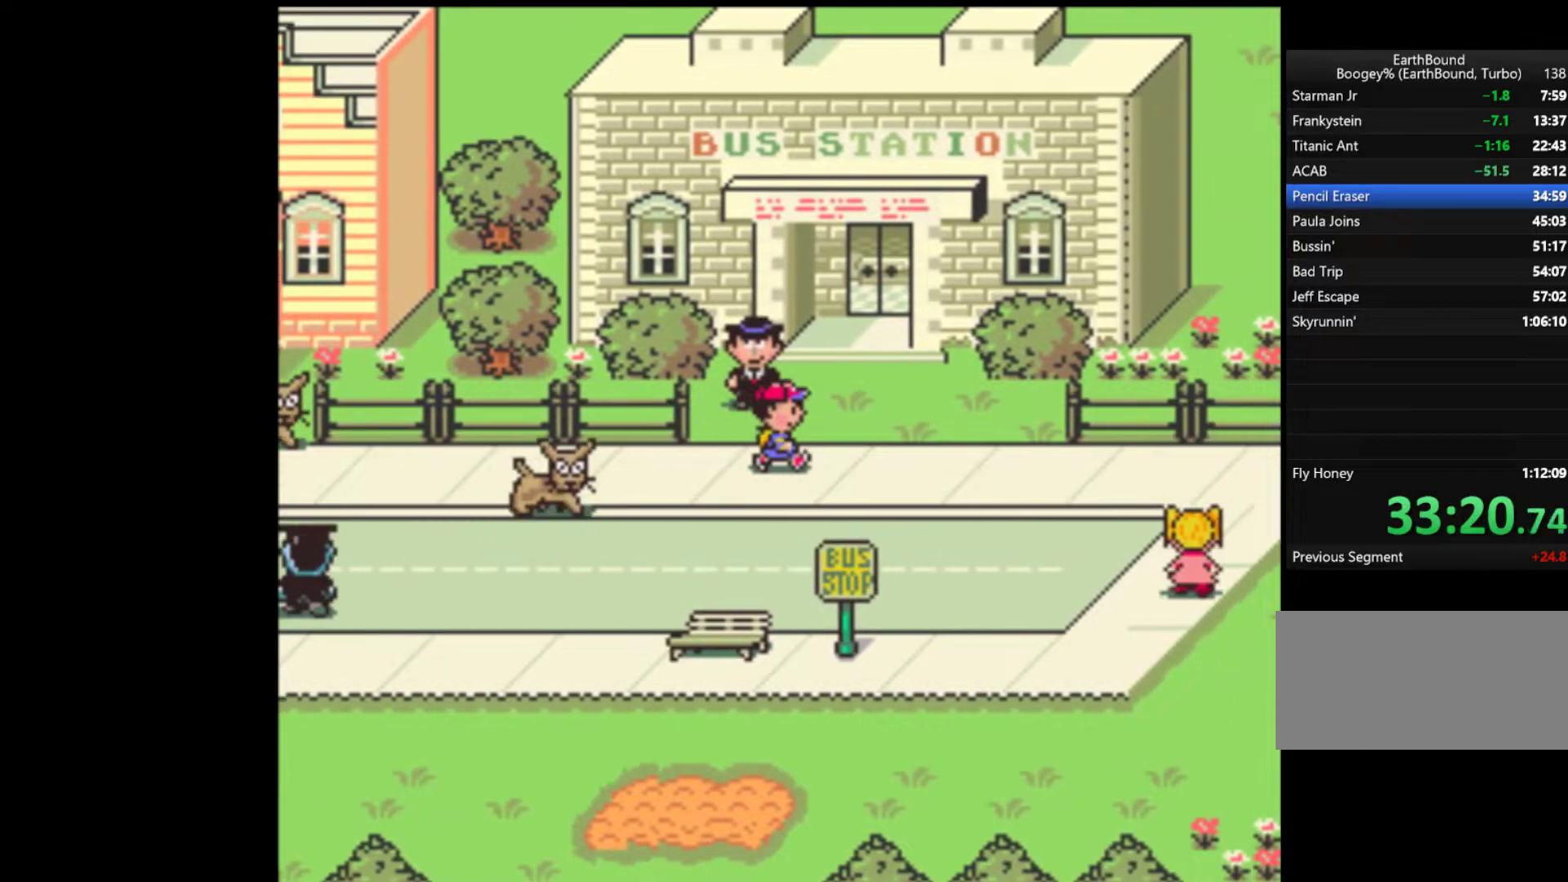
{"buttons": ["DPAD_UP", "DPAD_RIGHT"], "events": [[33, "DPAD_UP", "down"], [233, "DPAD_UP", "up"], [400, "DPAD_UP", "down"]]}
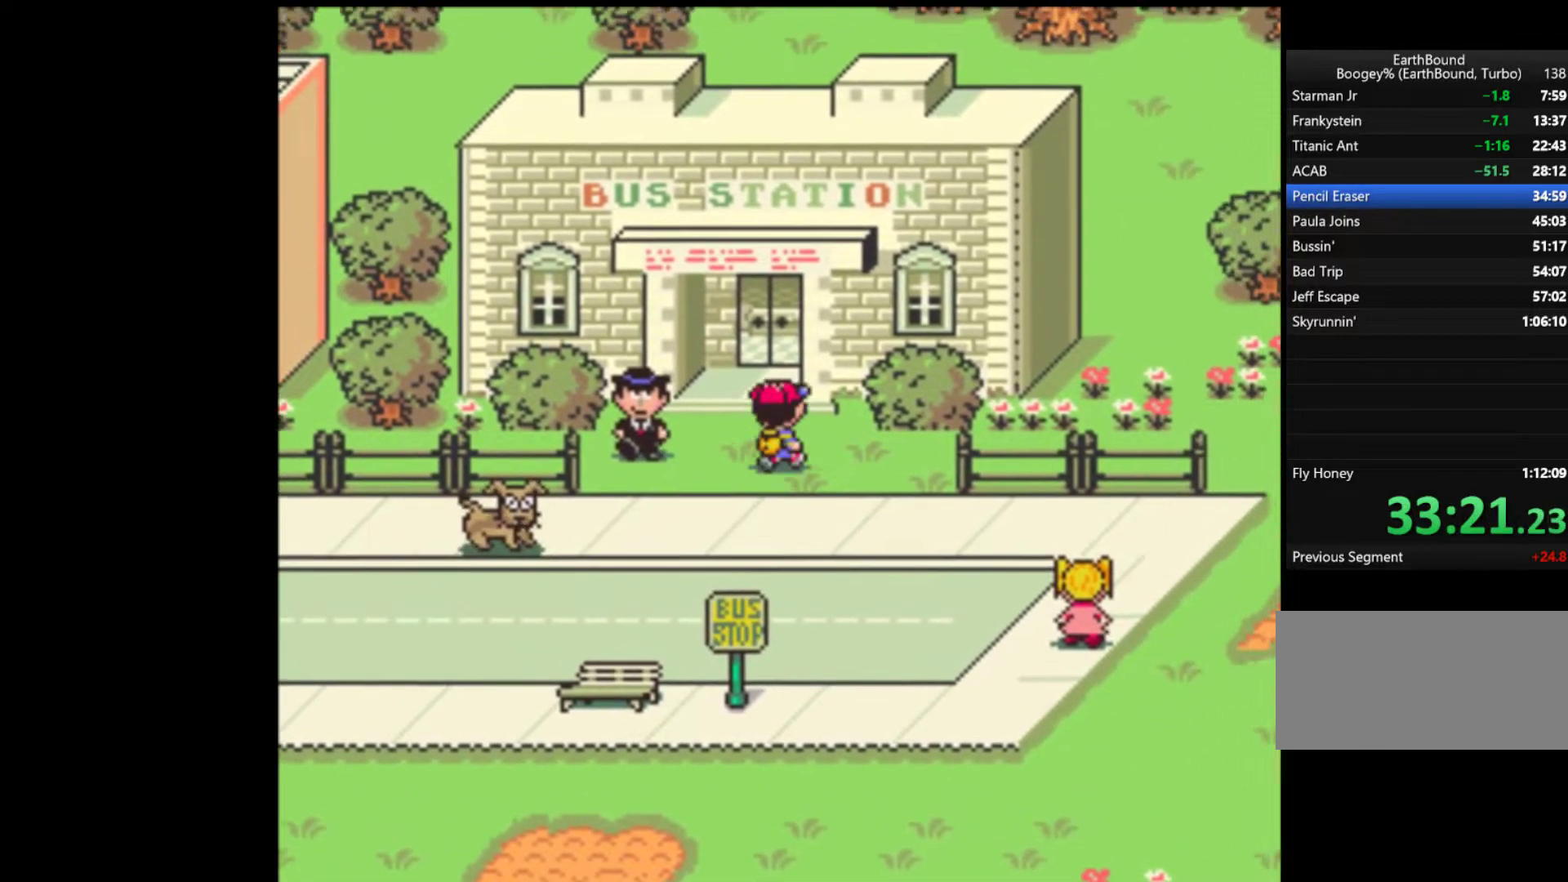
{"buttons": ["DPAD_RIGHT"], "events": [[100, "DPAD_UP", "up"]]}
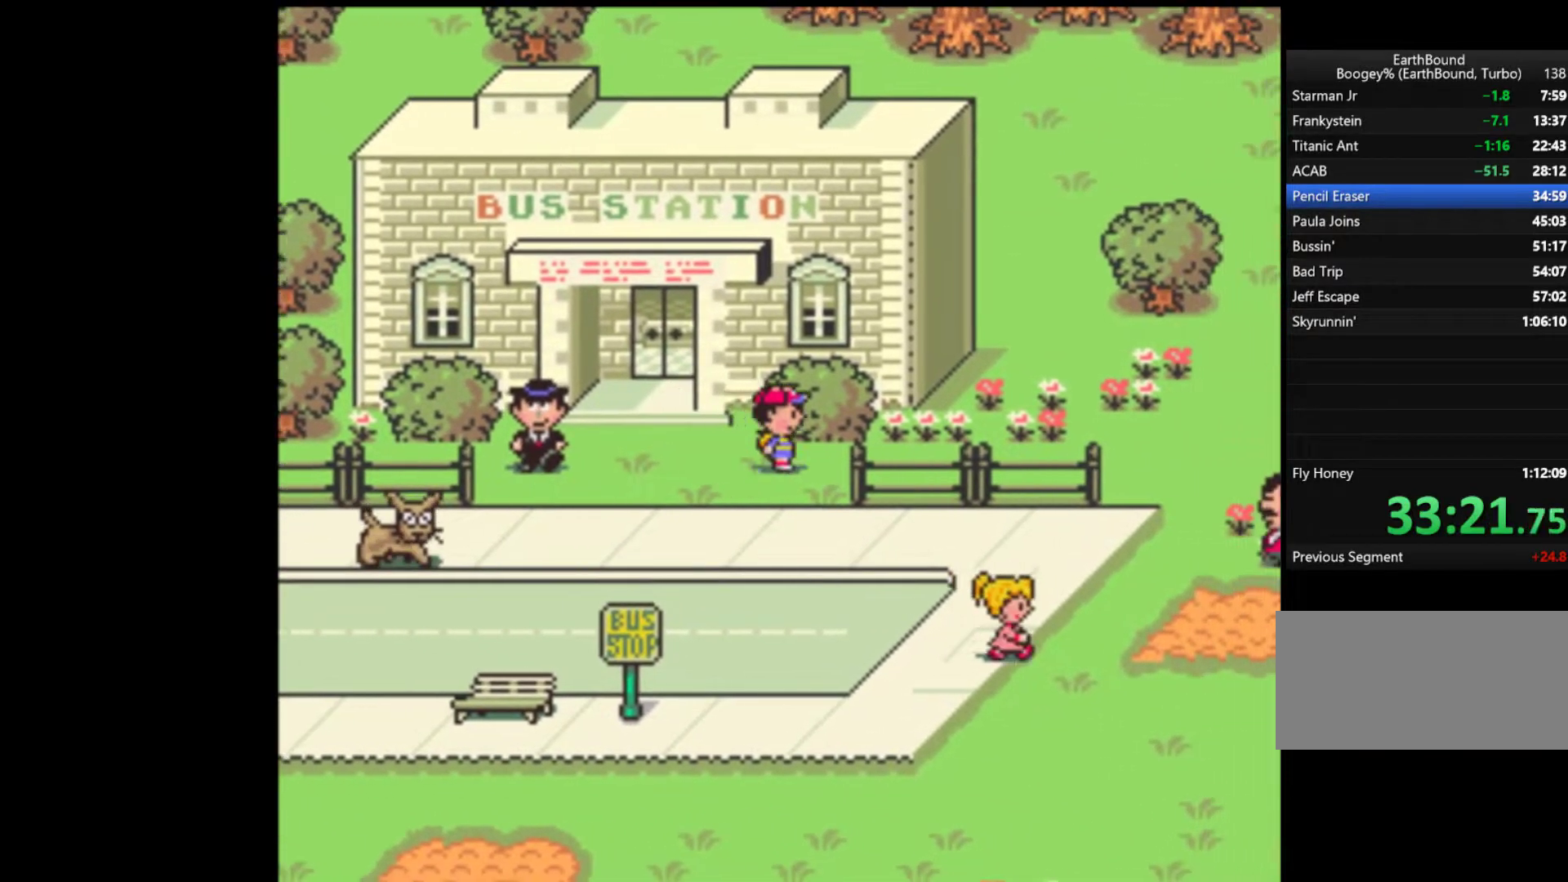
{"buttons": ["DPAD_RIGHT"], "events": [[133, "DPAD_UP", "down"], [233, "DPAD_UP", "up"]]}
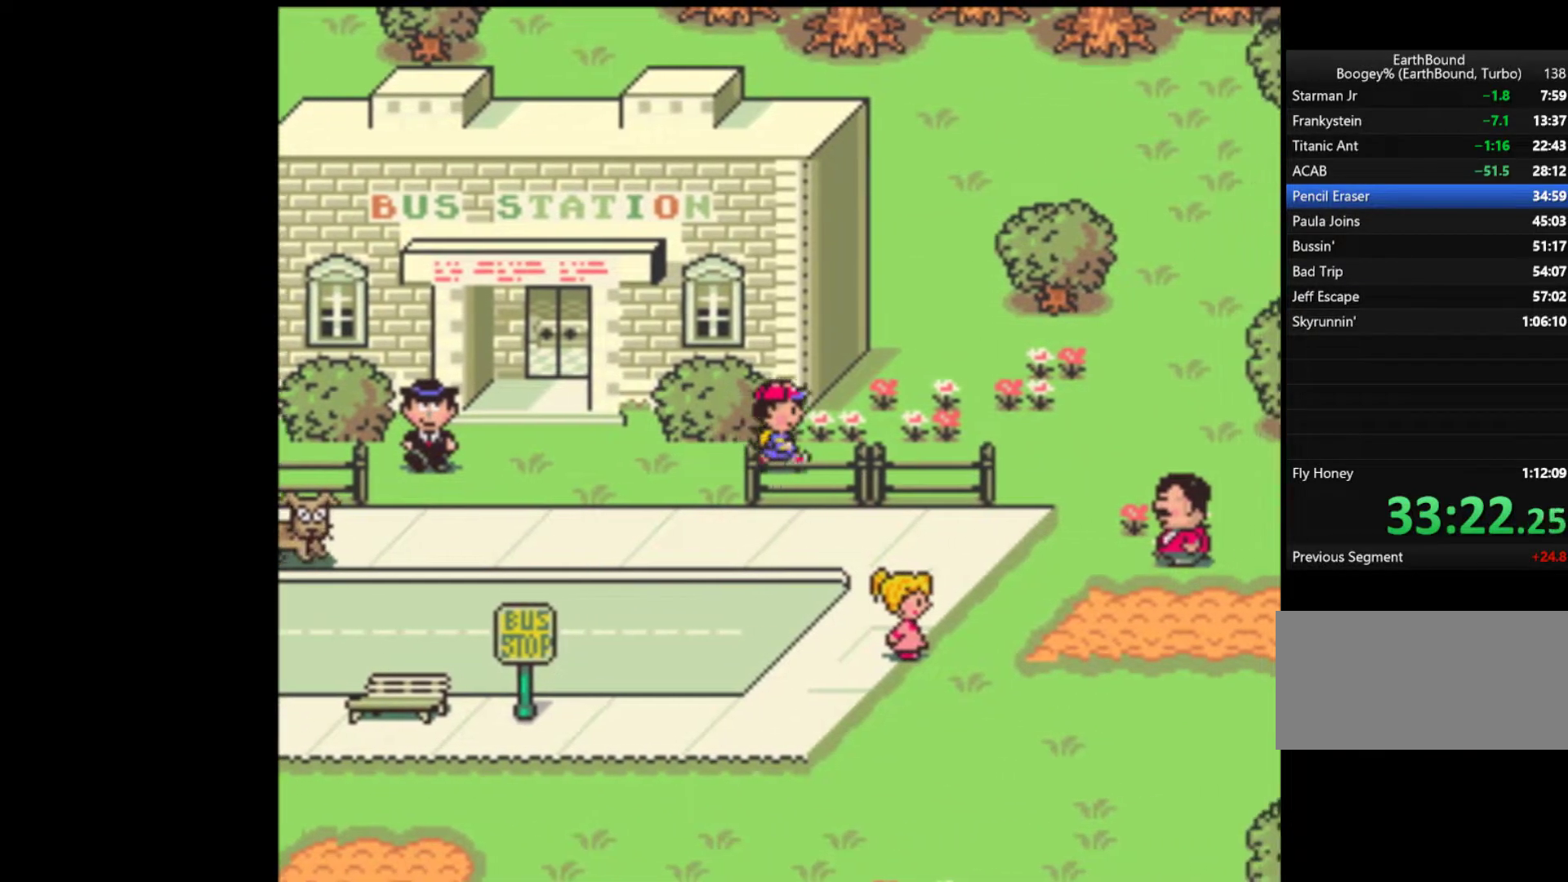
{"buttons": ["DPAD_UP"], "events": [[200, "DPAD_UP", "down"], [500, "DPAD_RIGHT", "up"]]}
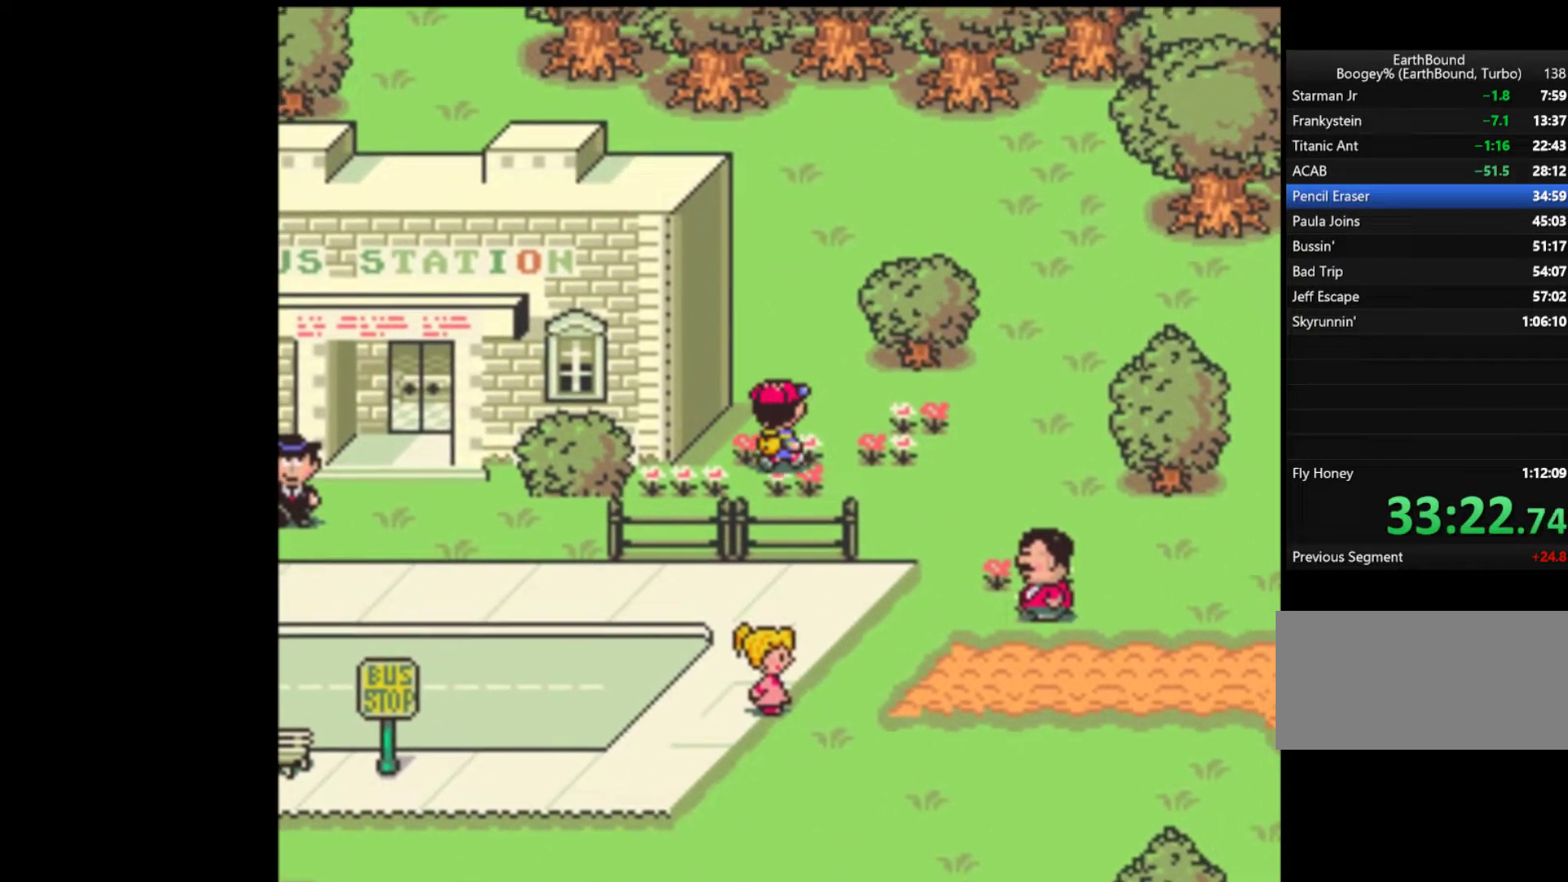
{"buttons": ["DPAD_UP"], "events": []}
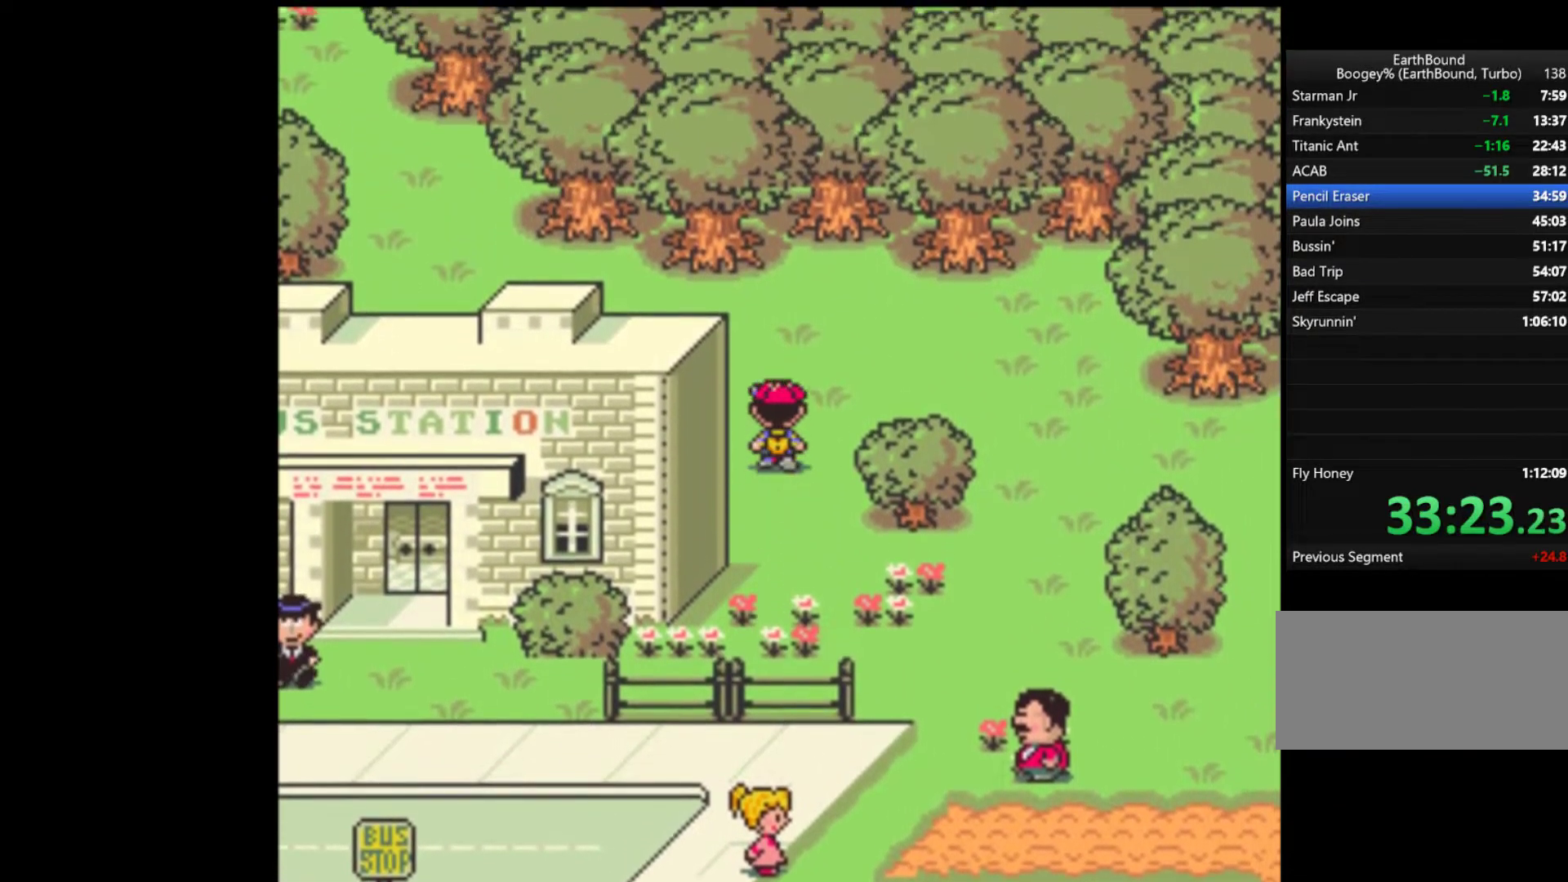
{"buttons": ["DPAD_LEFT"], "events": [[400, "DPAD_LEFT", "down"], [400, "DPAD_UP", "up"]]}
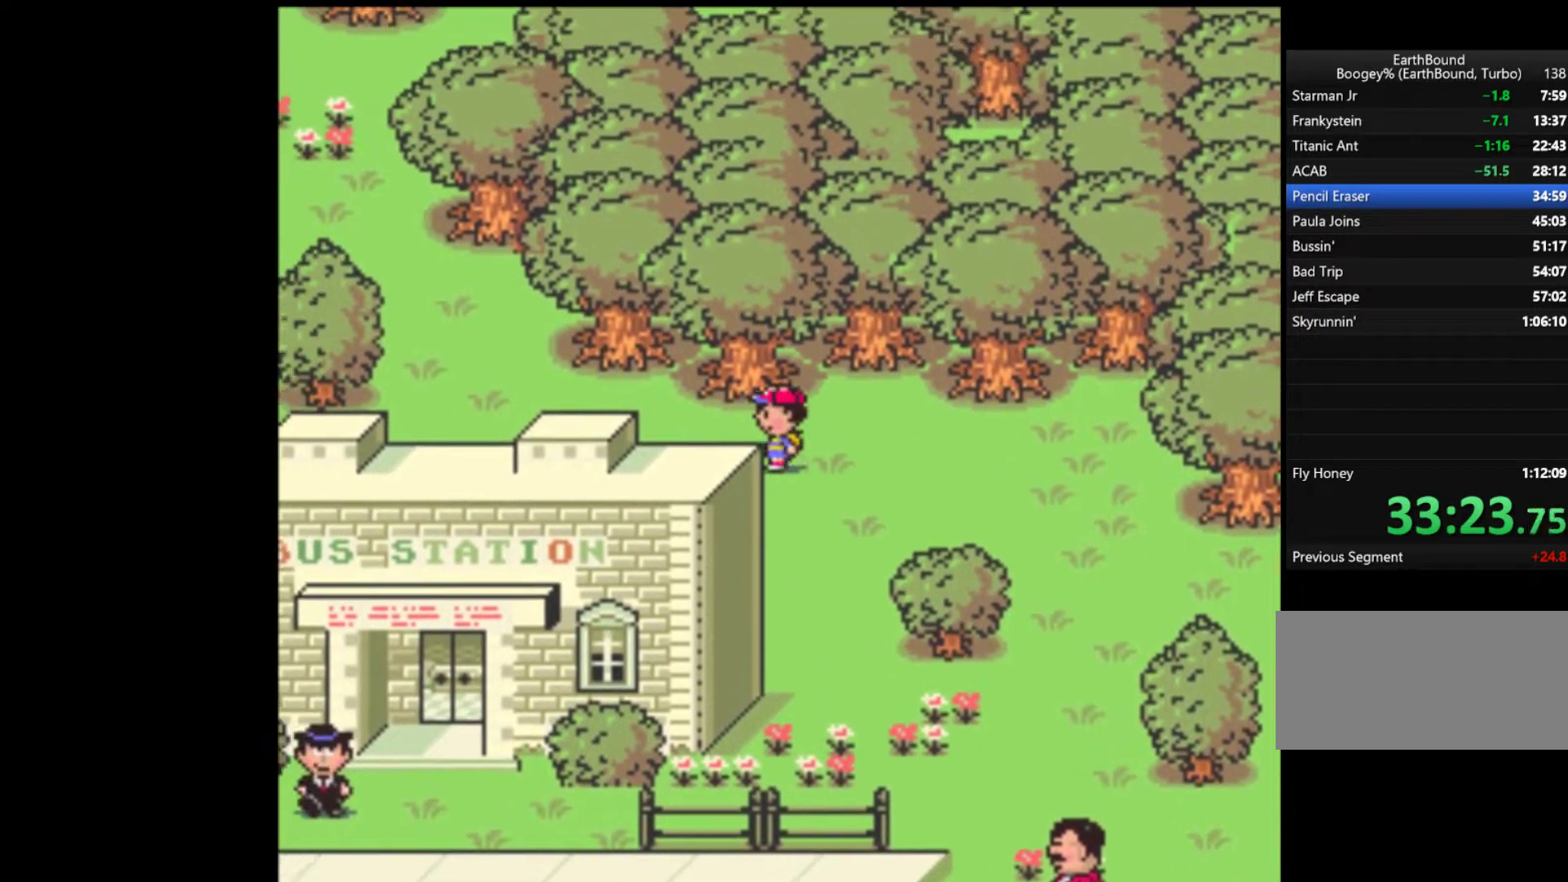
{"buttons": ["DPAD_LEFT"], "events": []}
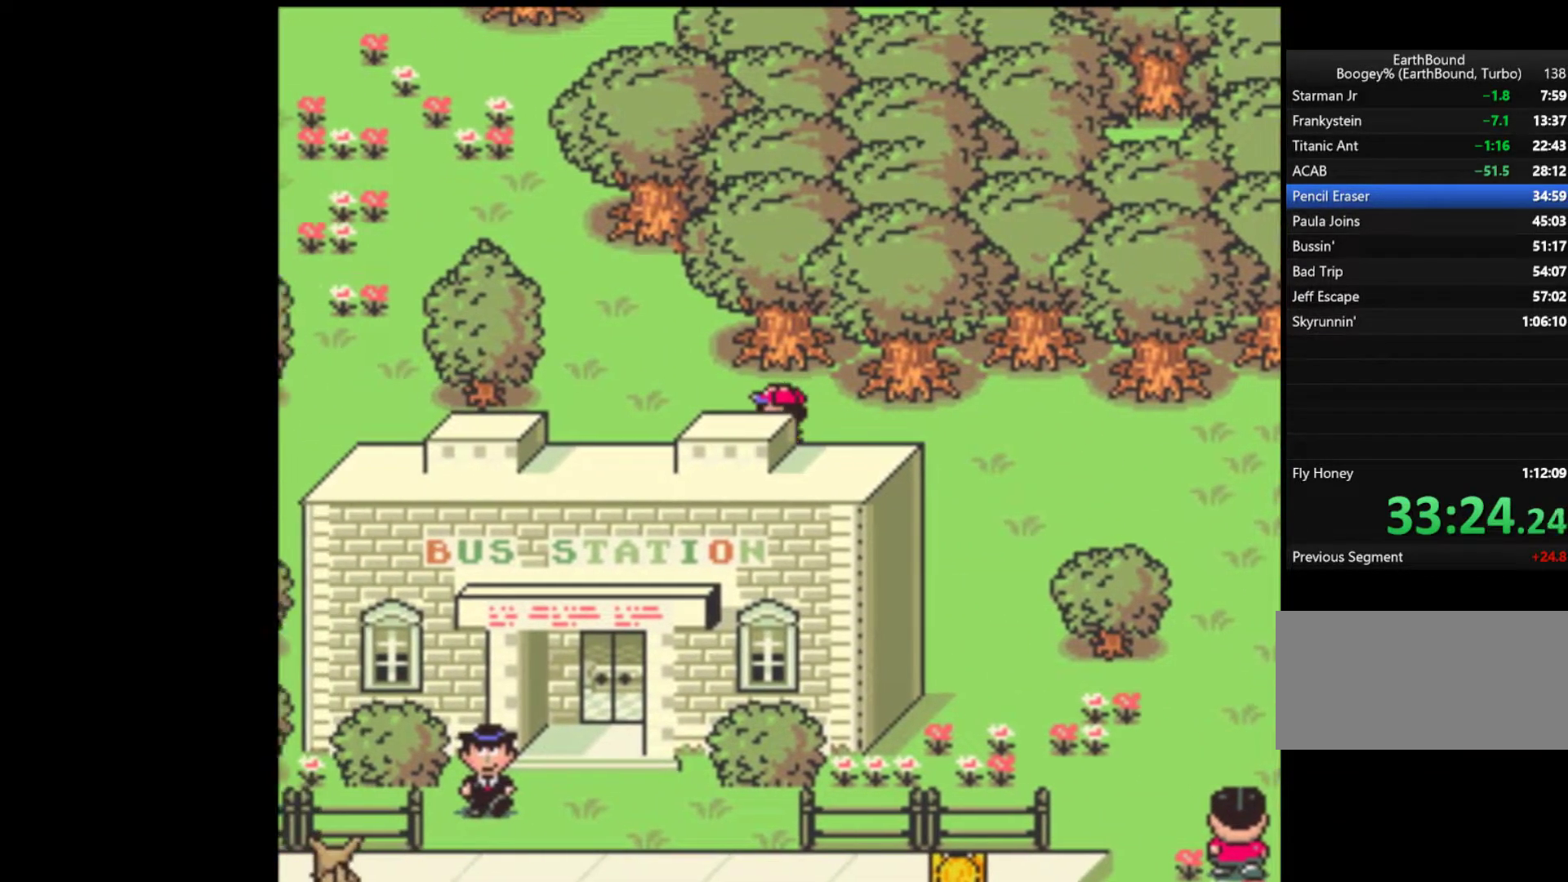
{"buttons": ["DPAD_LEFT"], "events": []}
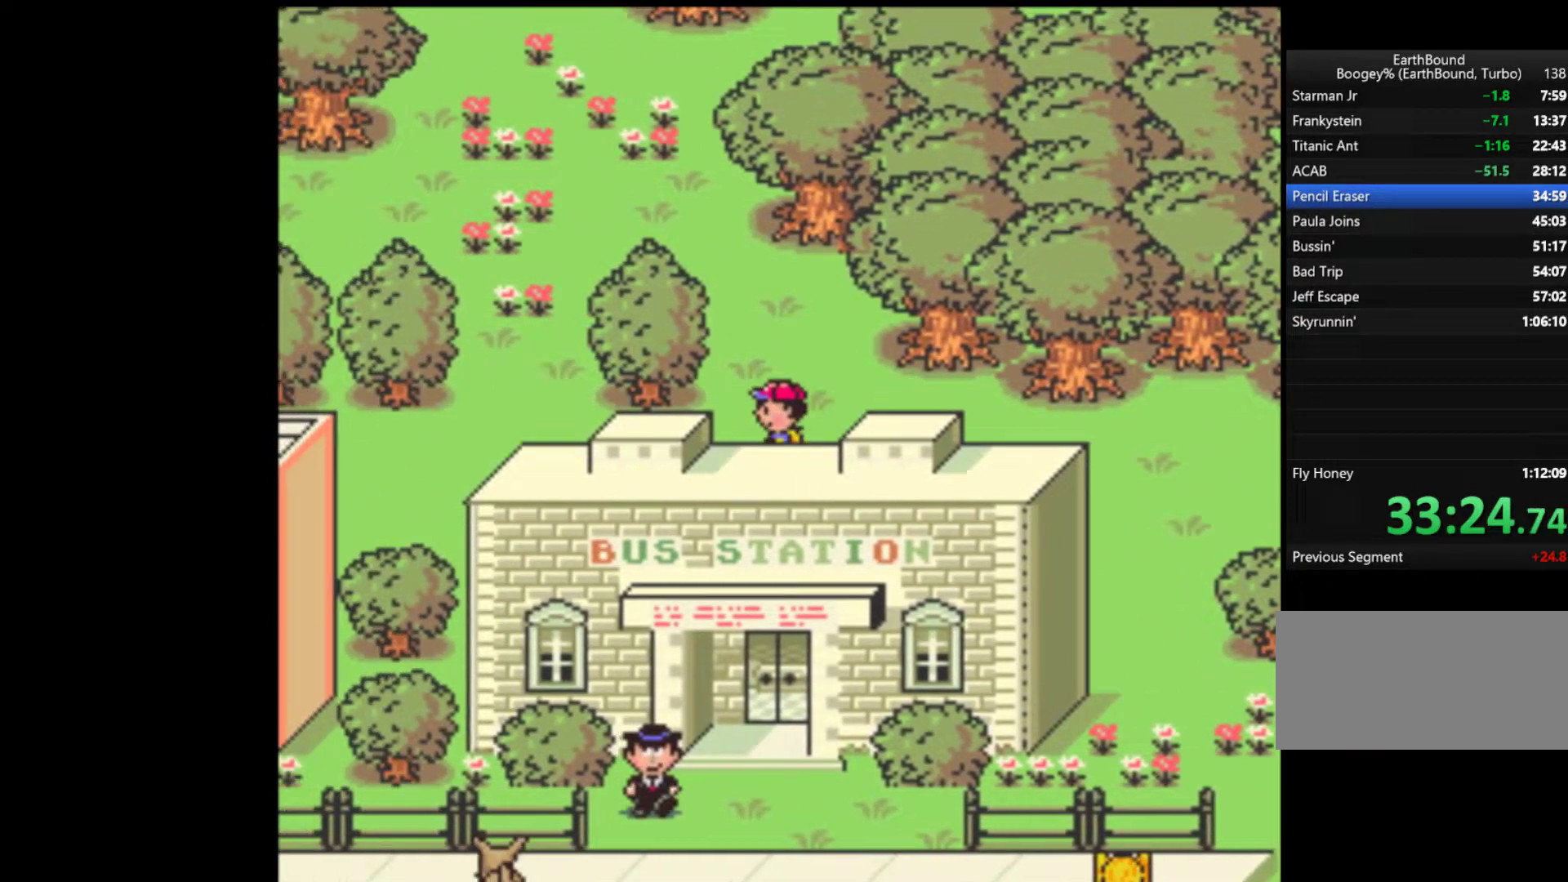
{"buttons": ["DPAD_LEFT"], "events": []}
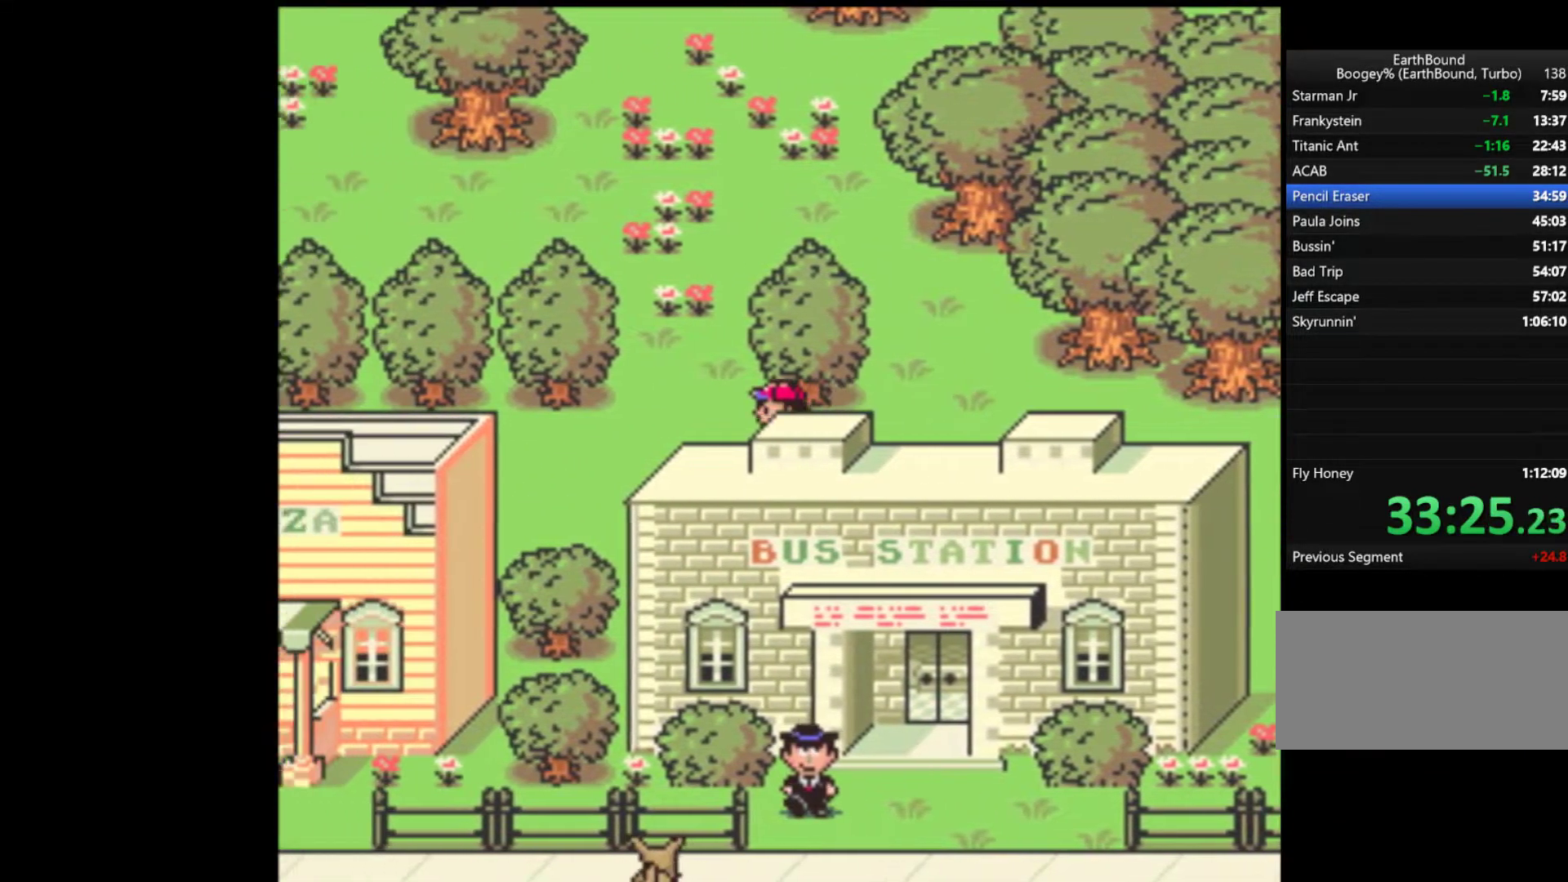
{"buttons": ["DPAD_UP"], "events": [[167, "DPAD_UP", "down"], [233, "DPAD_LEFT", "up"]]}
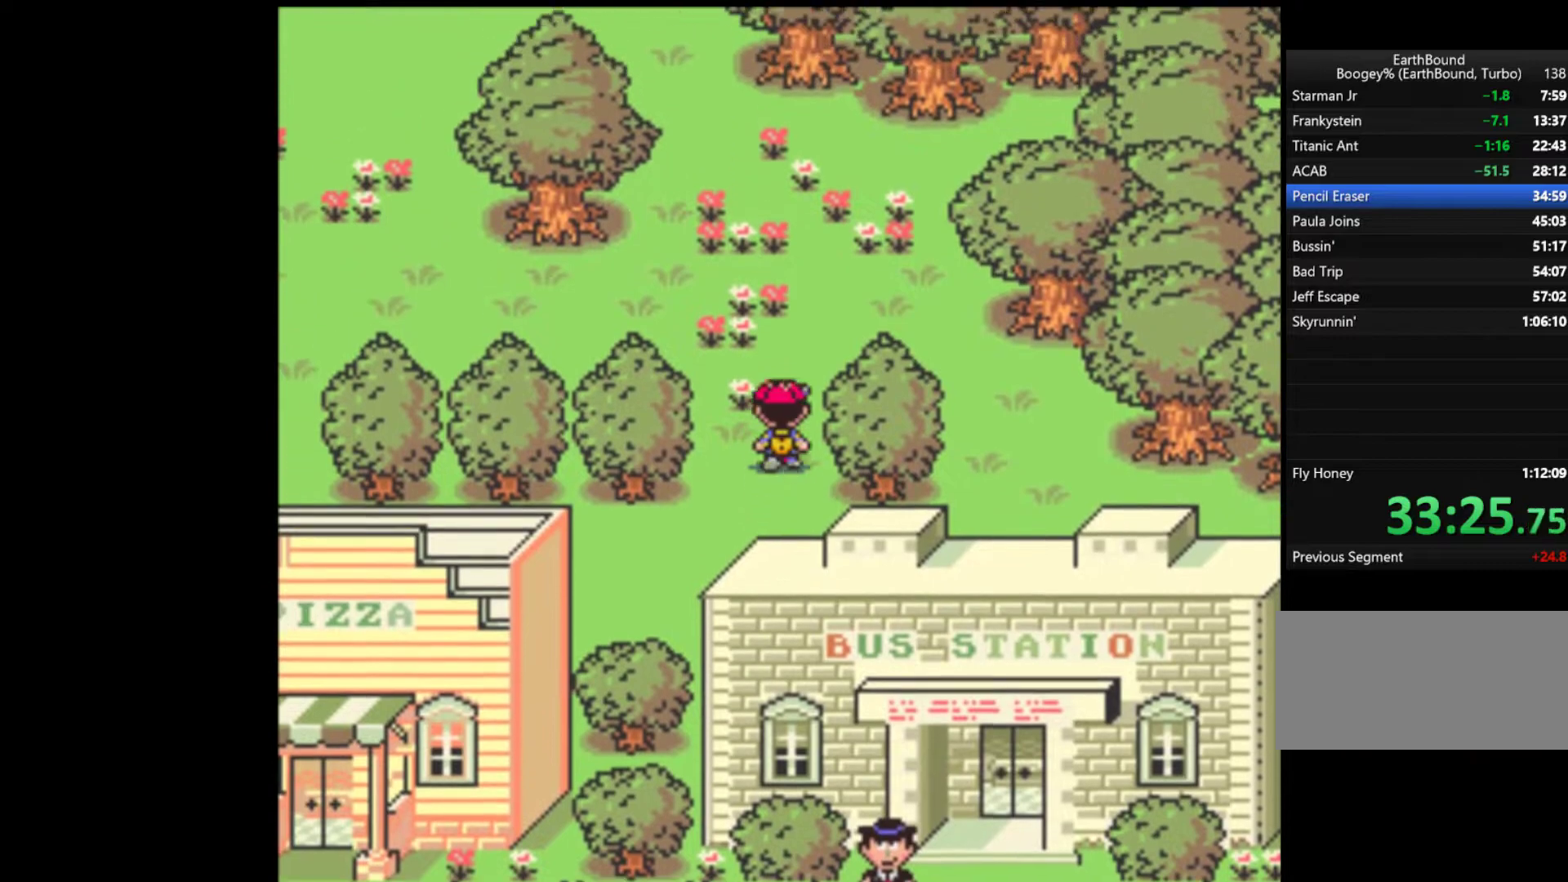
{"buttons": ["DPAD_LEFT"], "events": [[133, "DPAD_LEFT", "down"], [400, "DPAD_UP", "up"]]}
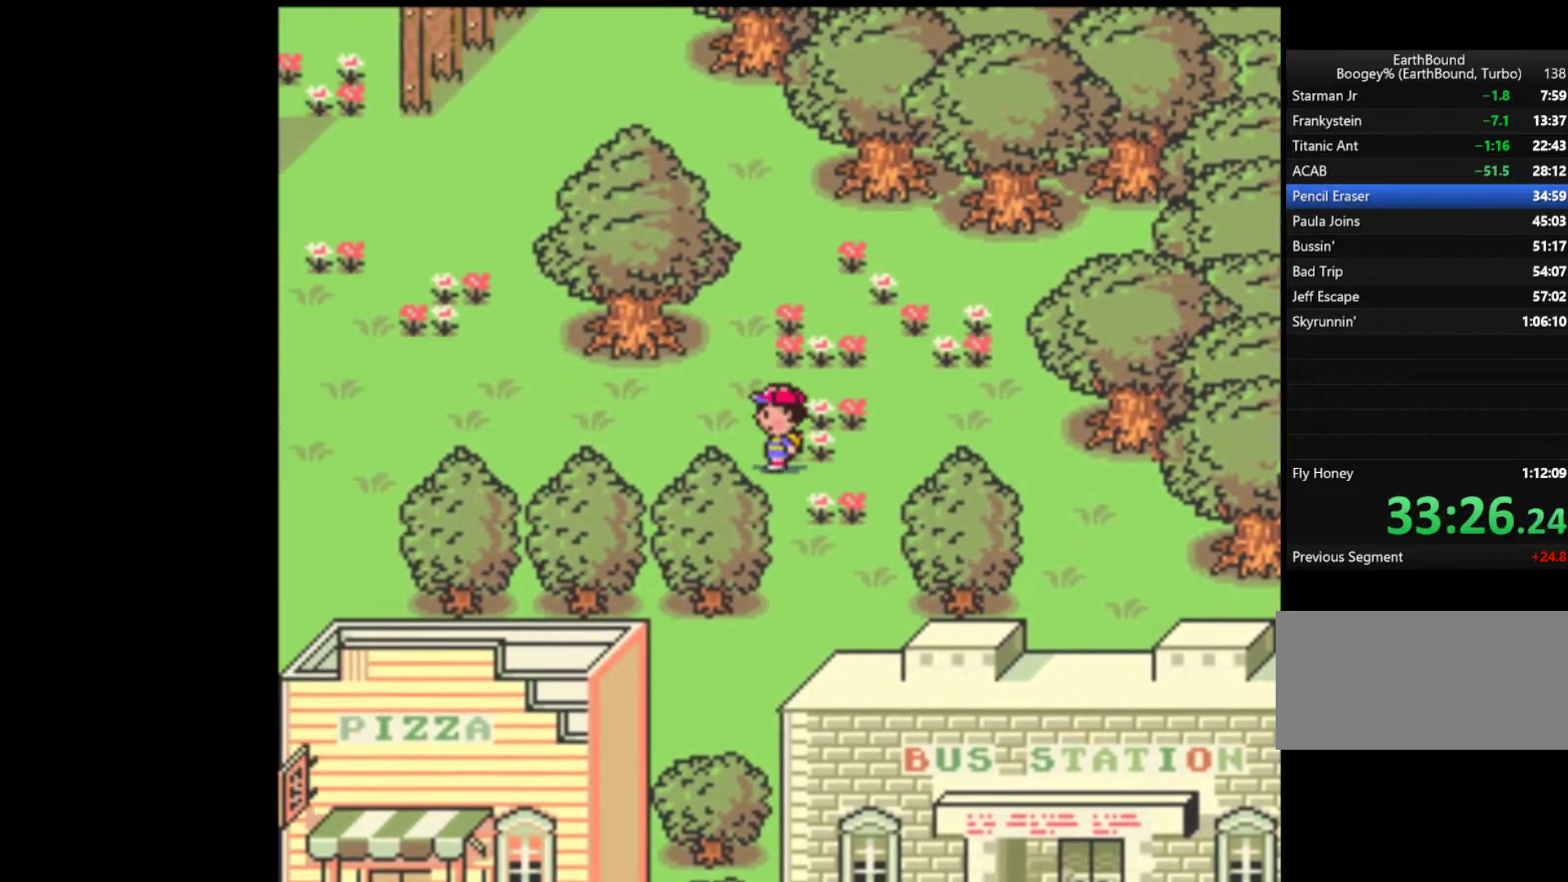
{"buttons": ["DPAD_LEFT"], "events": []}
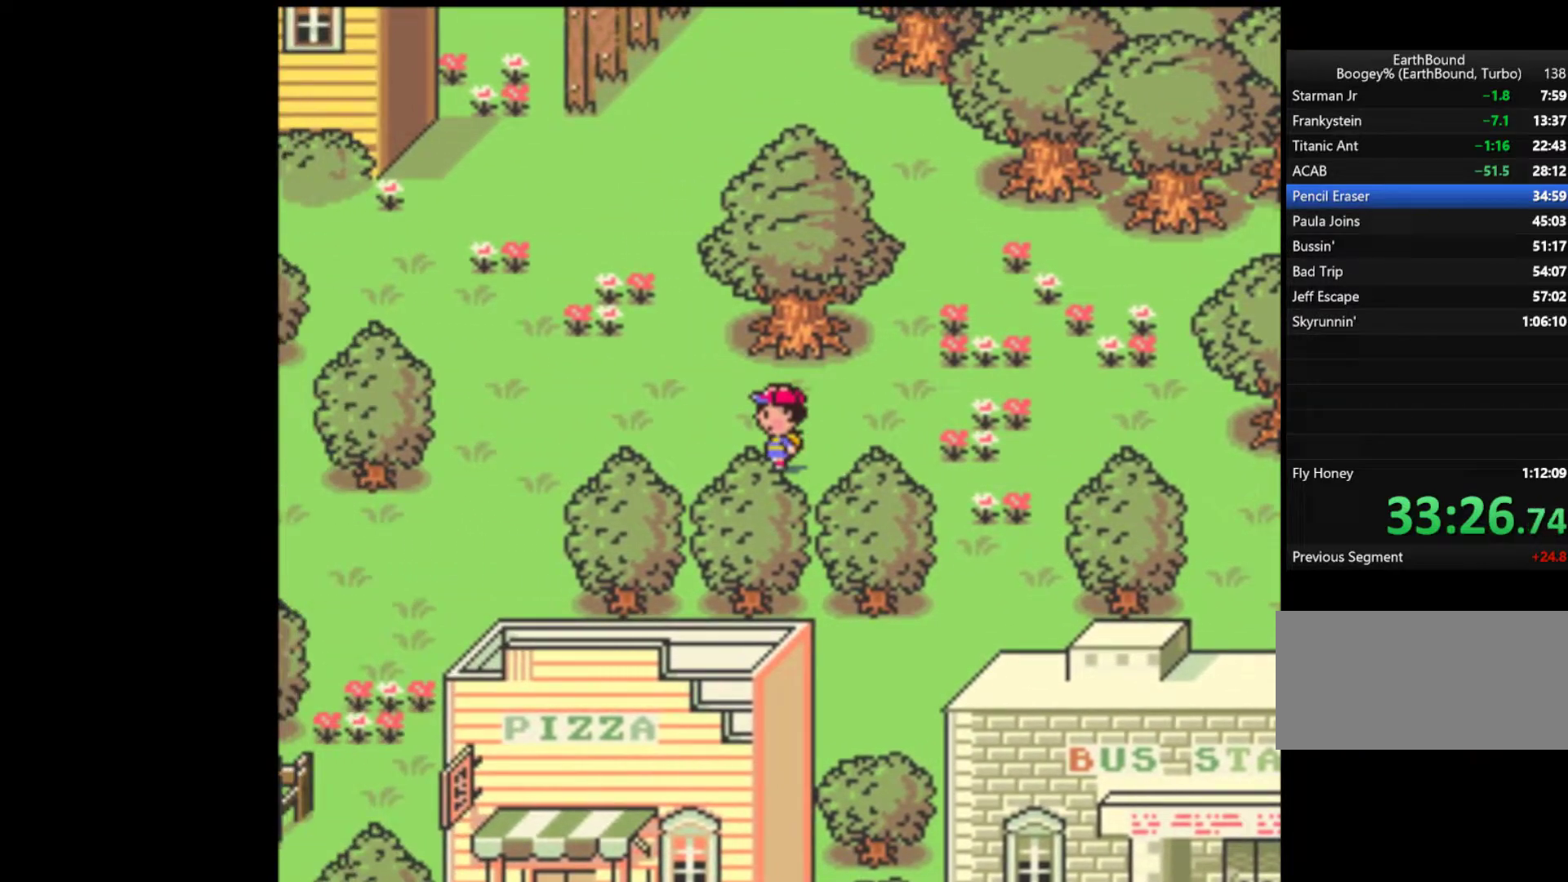
{"buttons": ["DPAD_LEFT"], "events": []}
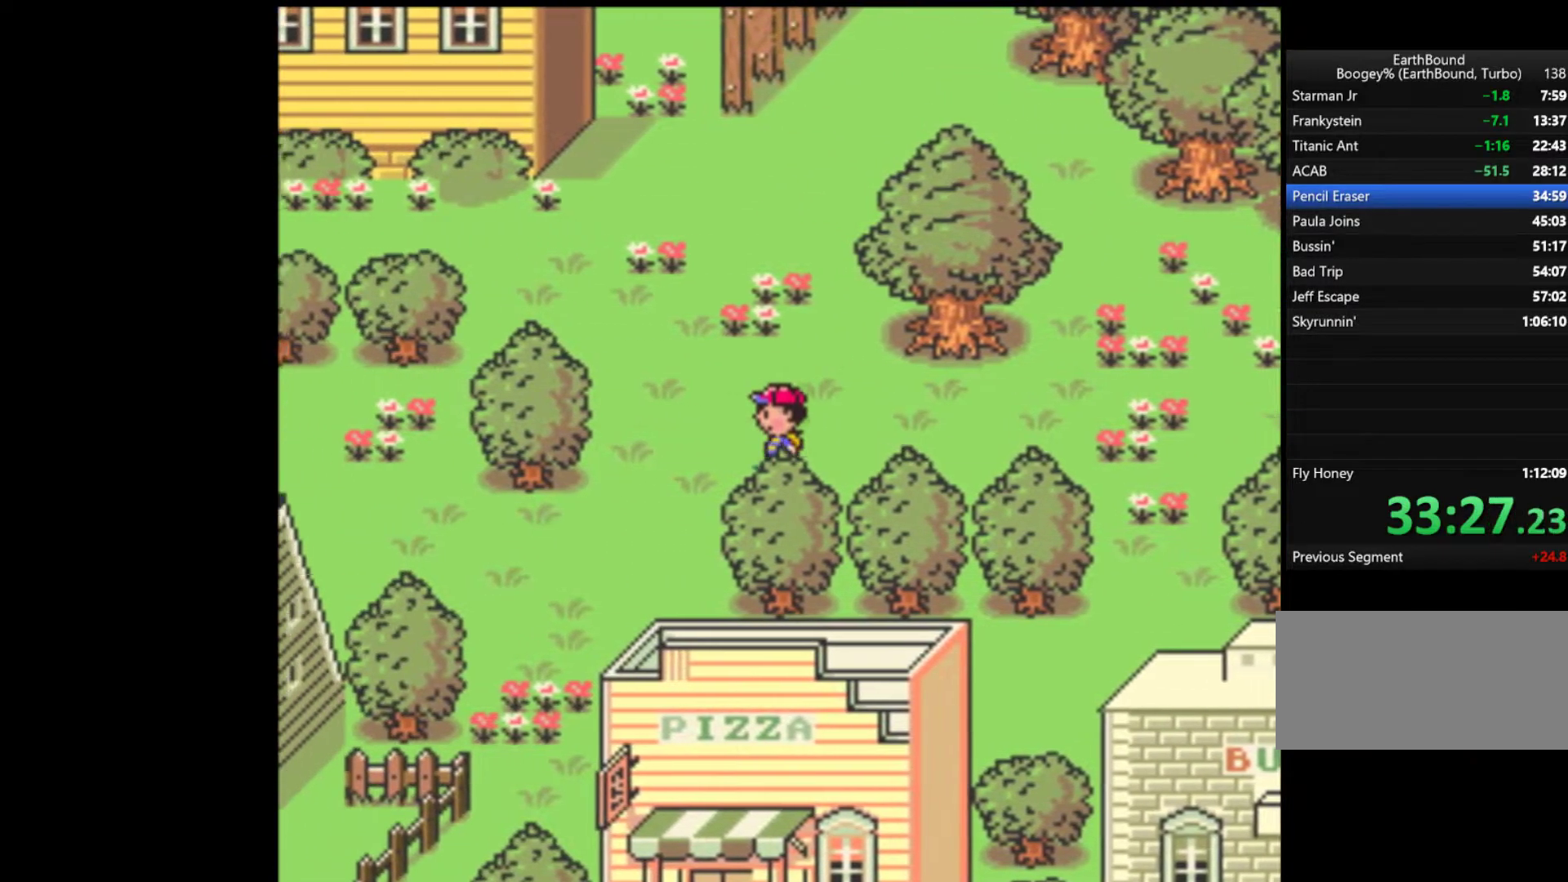
{"buttons": ["DPAD_LEFT"], "events": [[200, "DPAD_DOWN", "down"], [467, "DPAD_DOWN", "up"]]}
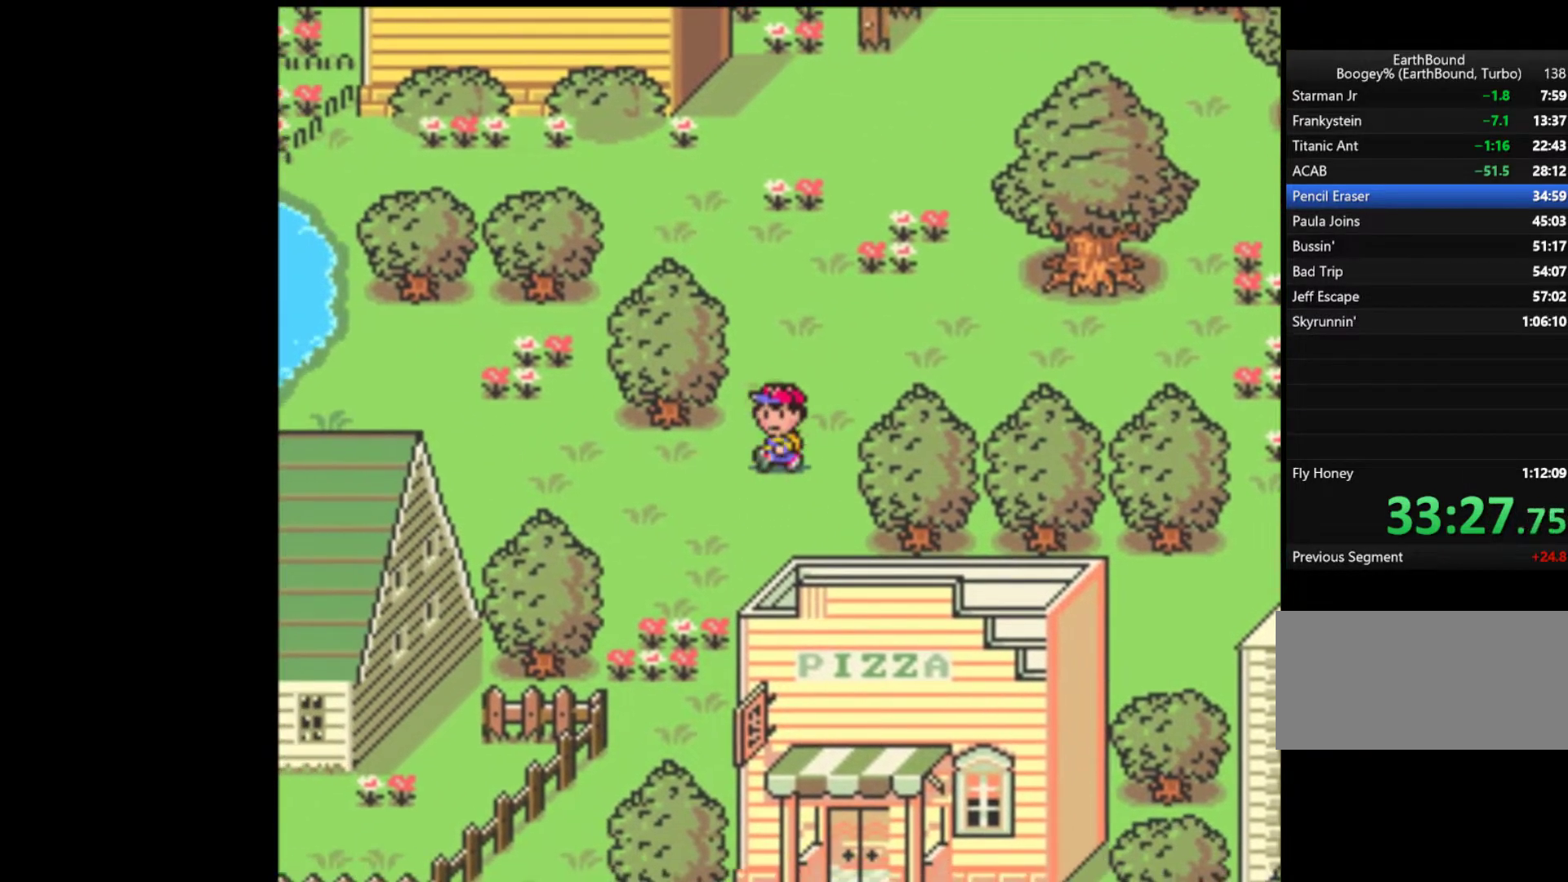
{"buttons": ["DPAD_LEFT"], "events": []}
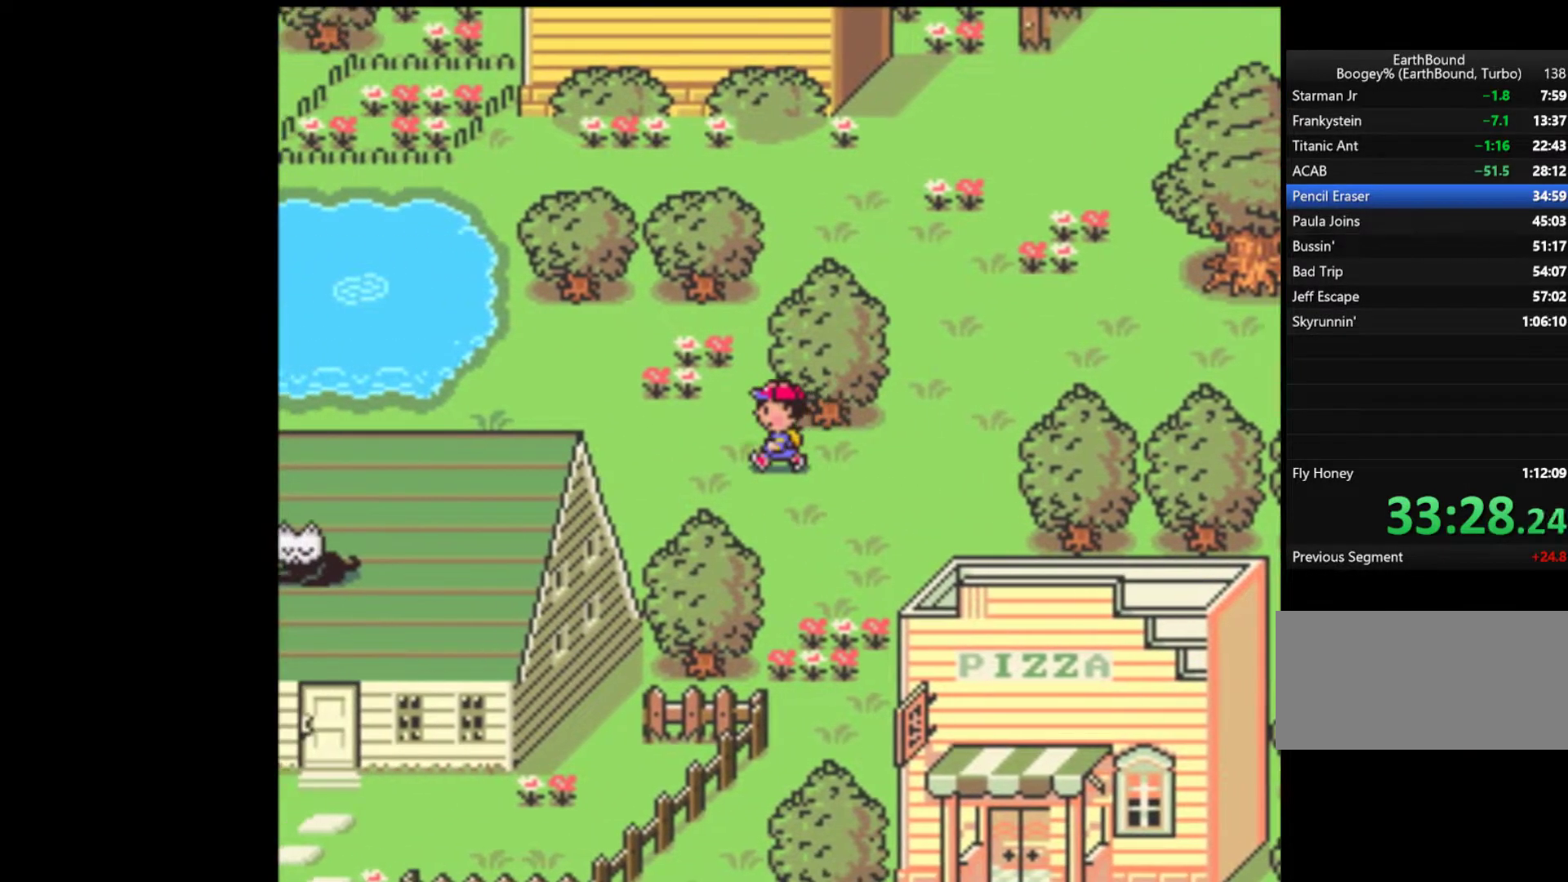
{"buttons": ["DPAD_LEFT"], "events": []}